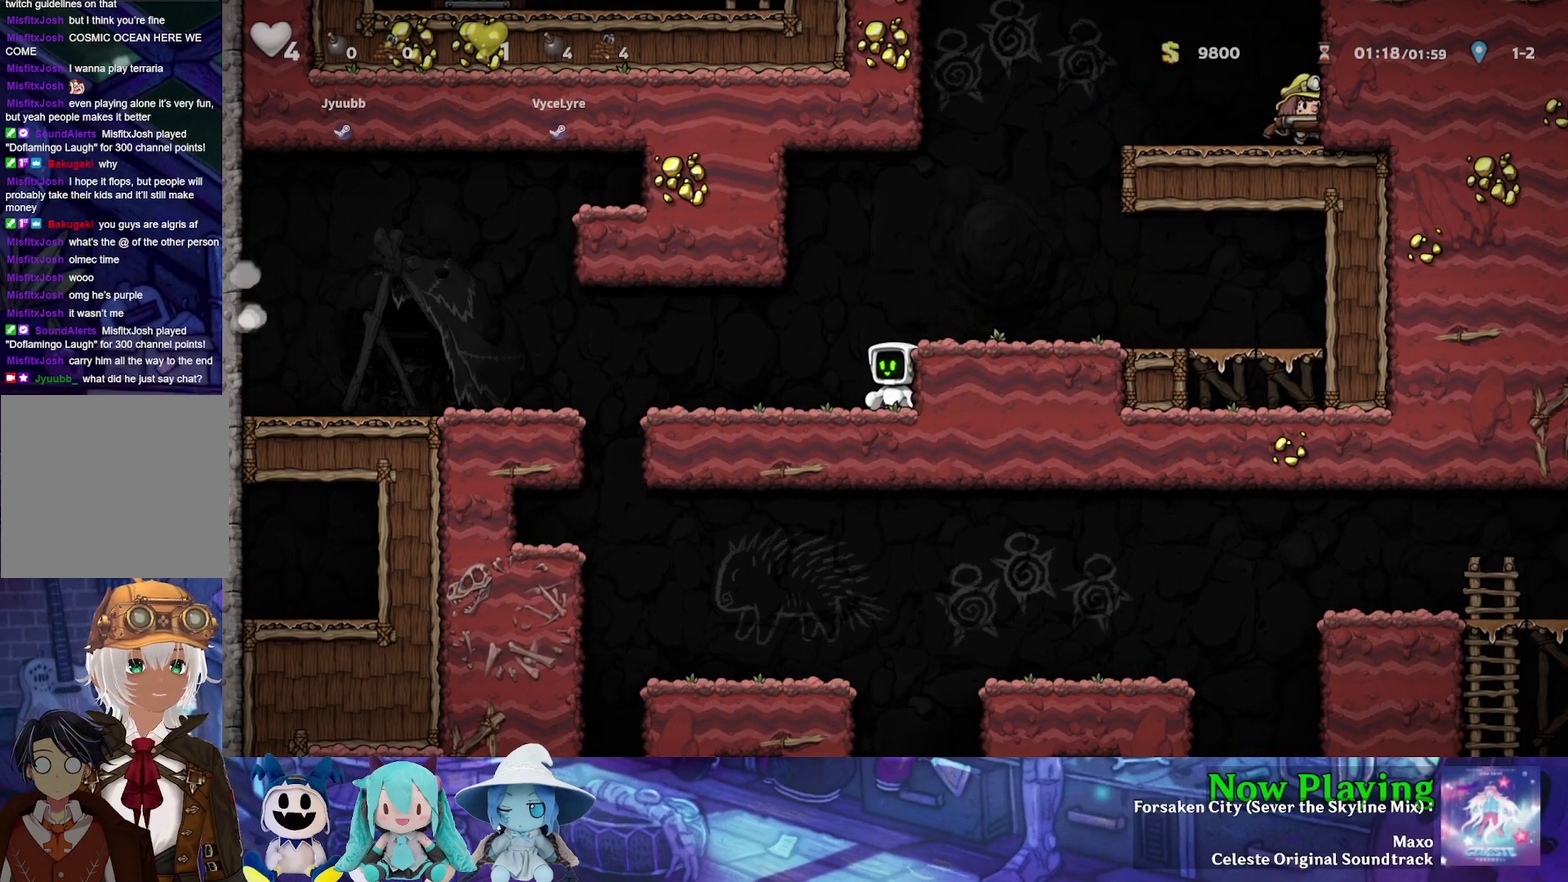
Gameplay with a controller (Nintendo layout); each line is a JSON object with the inputs held at the frame after it (dt_ms = milliseconds from this image to that frame). "events" lists button and stick changes between this image and that frame as [ms after this image, input, new state], when the widget could be followed in between. Not read: L3 R3.
{"dt_ms": 500, "buttons": ["DPAD_UP"], "left_stick": "center", "right_stick": "center", "events": [[217, "DPAD_UP", "down"]]}
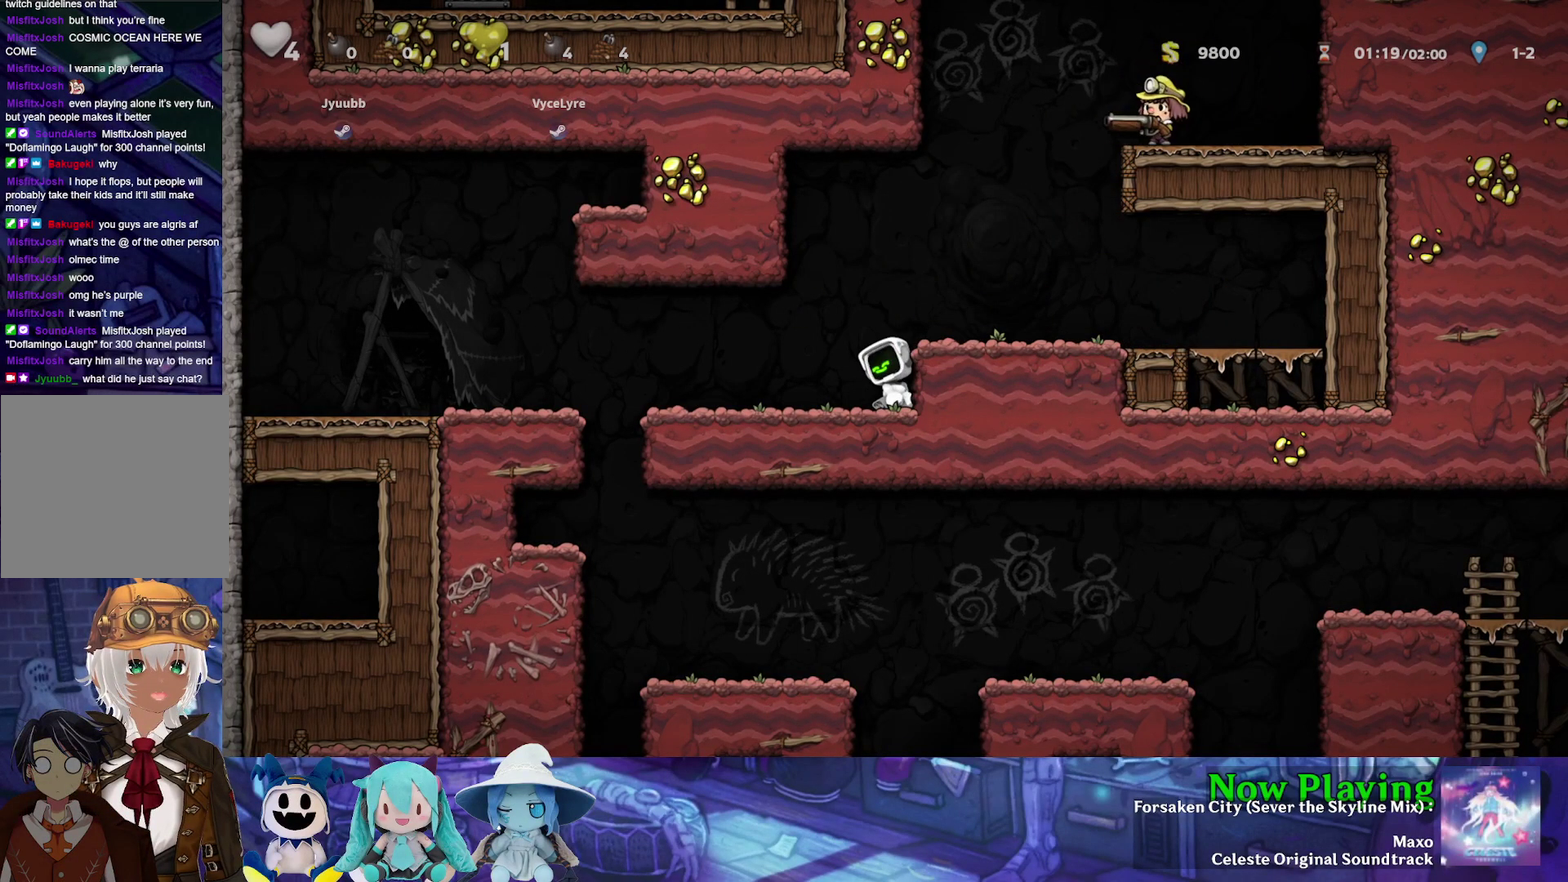
{"dt_ms": 500, "buttons": ["DPAD_UP"], "left_stick": "center", "right_stick": "center", "events": []}
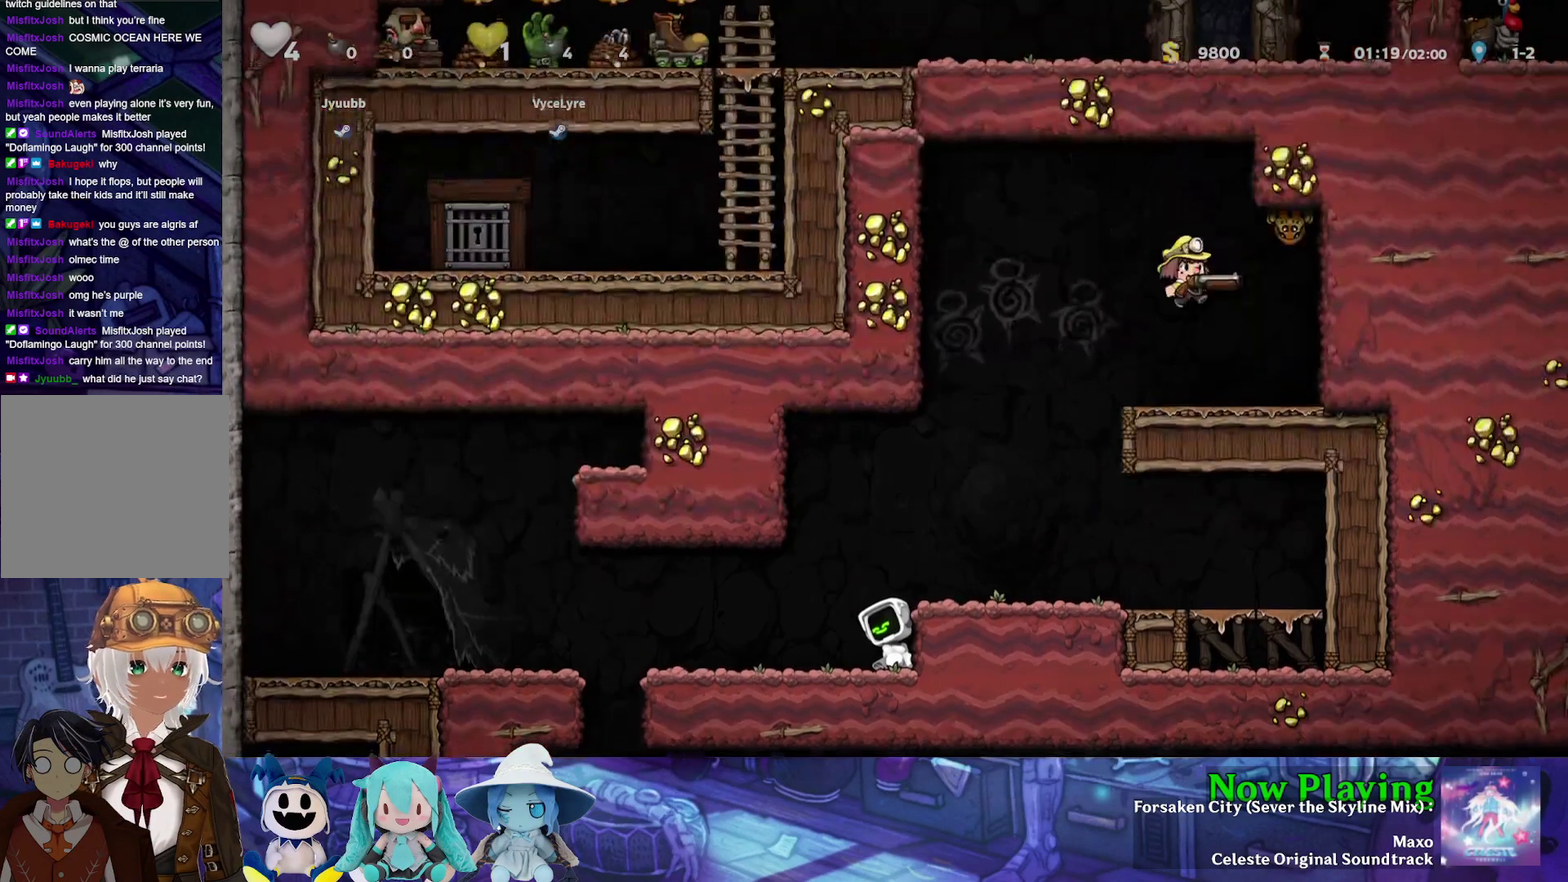
{"dt_ms": 500, "buttons": [], "left_stick": "center", "right_stick": "center", "events": [[333, "DPAD_UP", "up"]]}
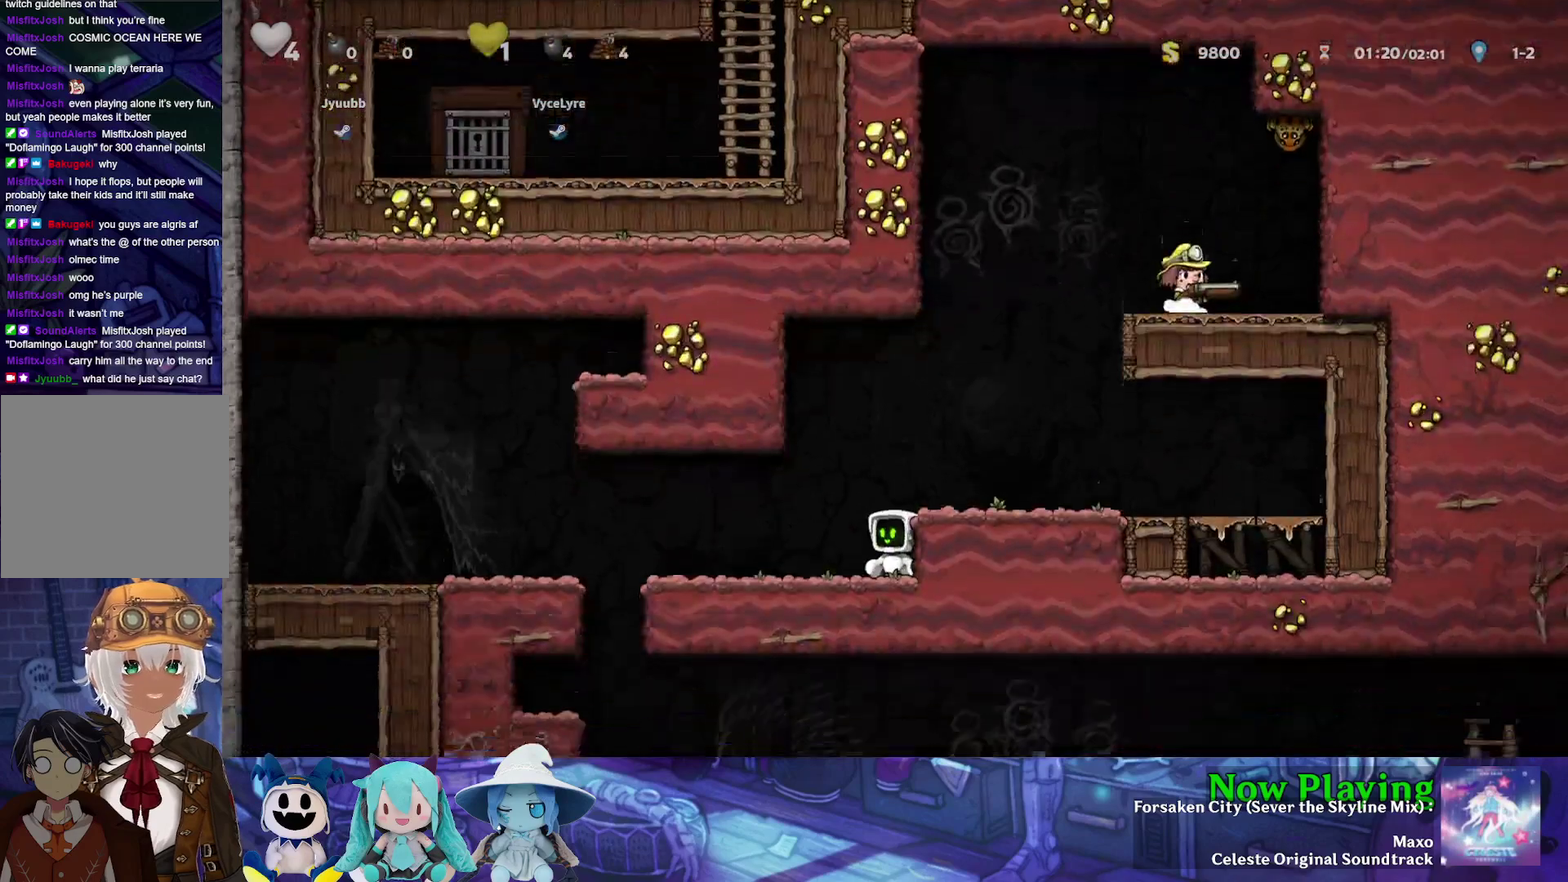
{"dt_ms": 500, "buttons": [], "left_stick": "center", "right_stick": "center", "events": []}
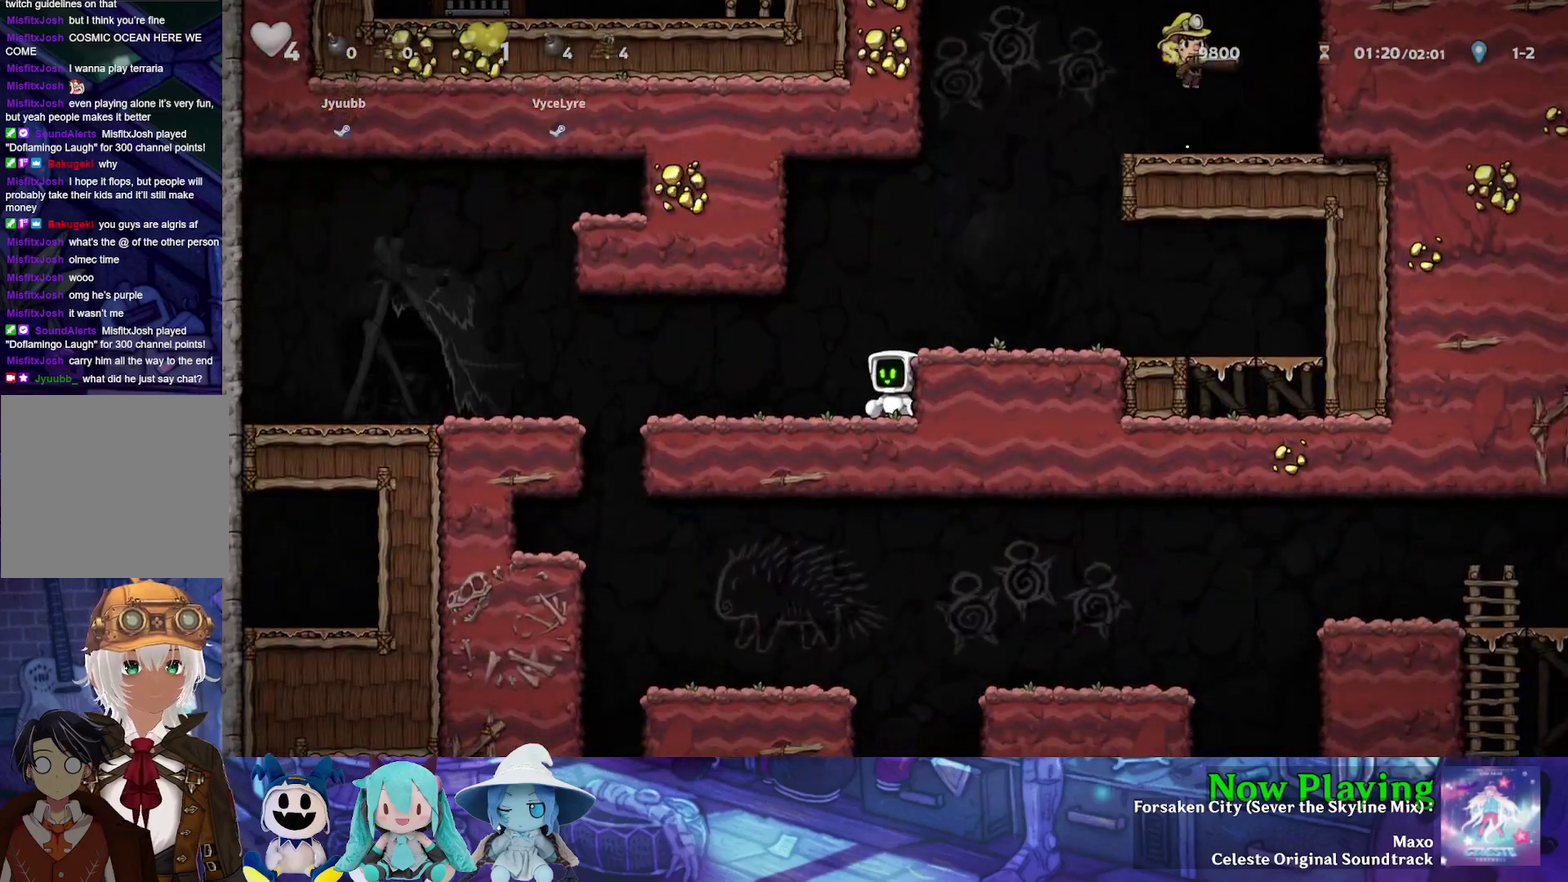
{"dt_ms": 700, "buttons": ["DPAD_UP"], "left_stick": "center", "right_stick": "center", "events": [[617, "DPAD_UP", "down"]]}
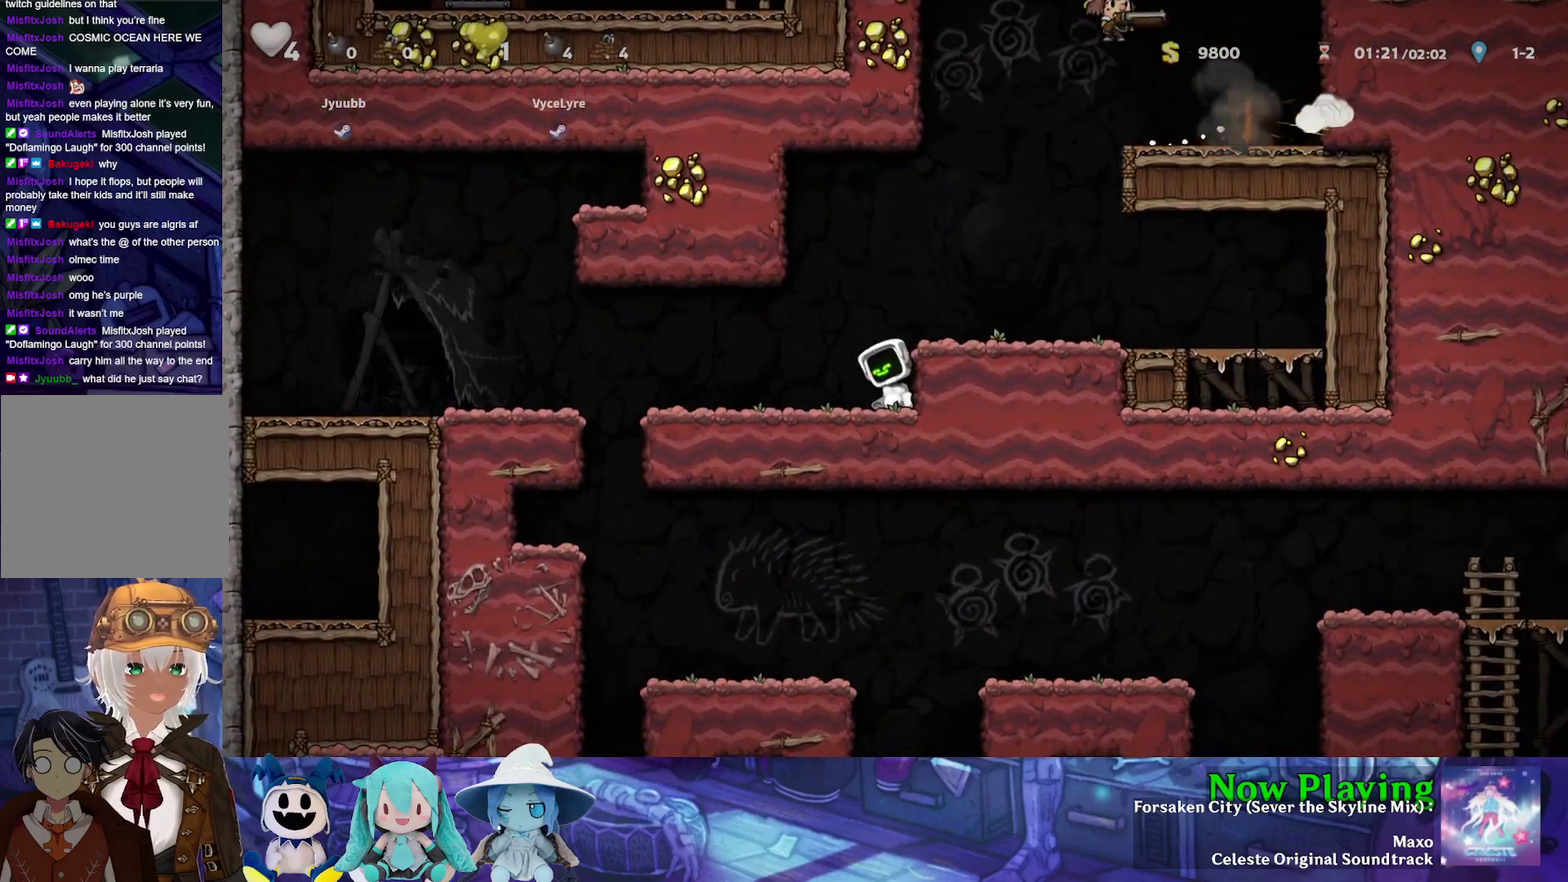
{"dt_ms": 300, "buttons": ["DPAD_UP"], "left_stick": "center", "right_stick": "center", "events": []}
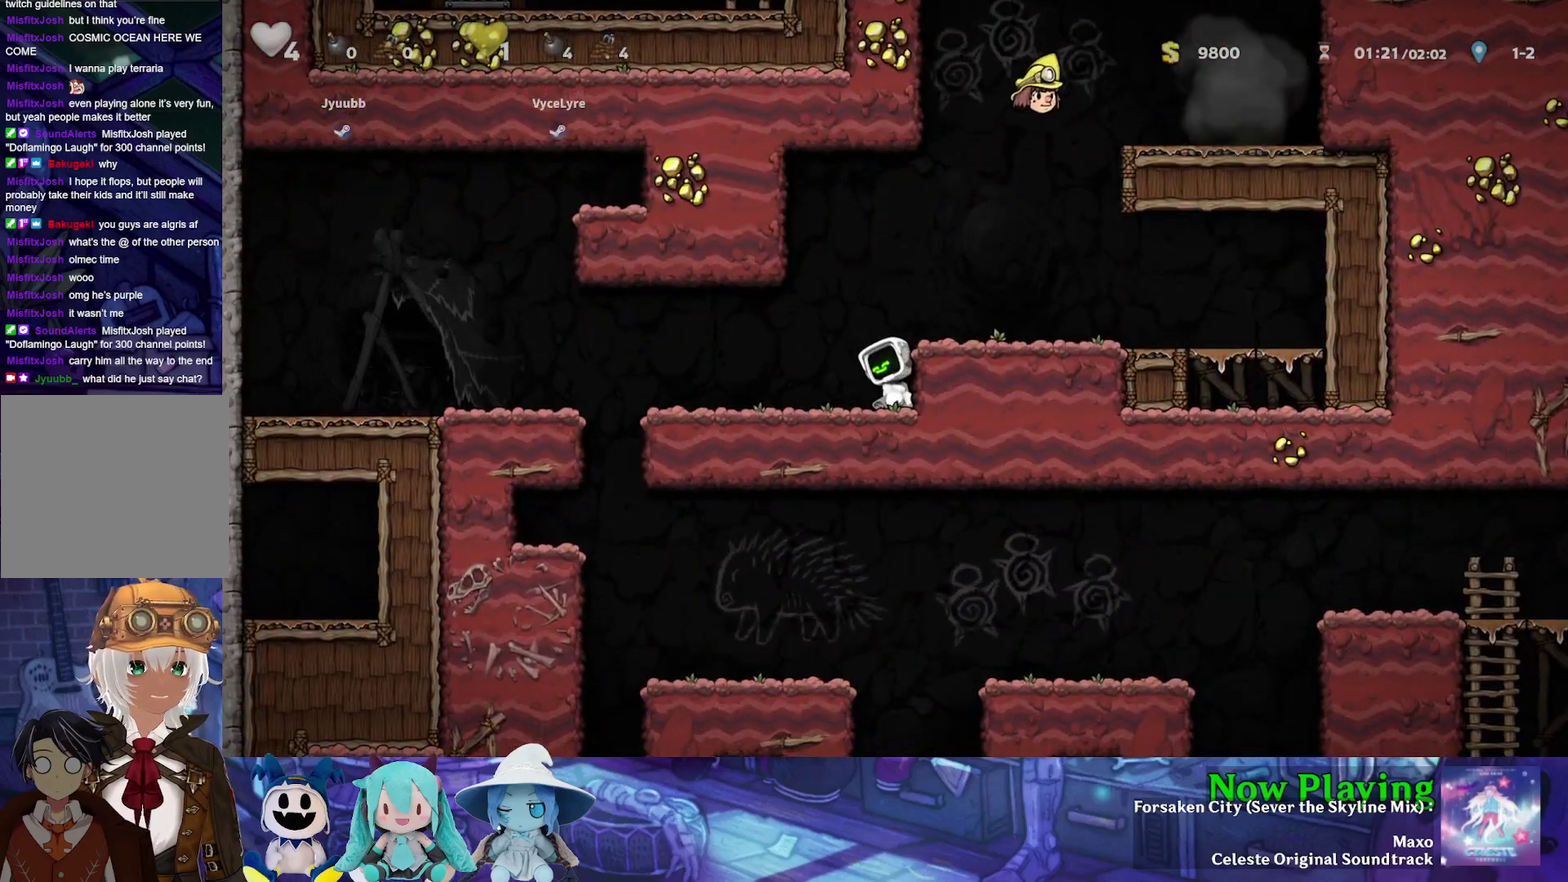
{"dt_ms": 500, "buttons": [], "left_stick": "center", "right_stick": "center", "events": [[150, "DPAD_UP", "up"]]}
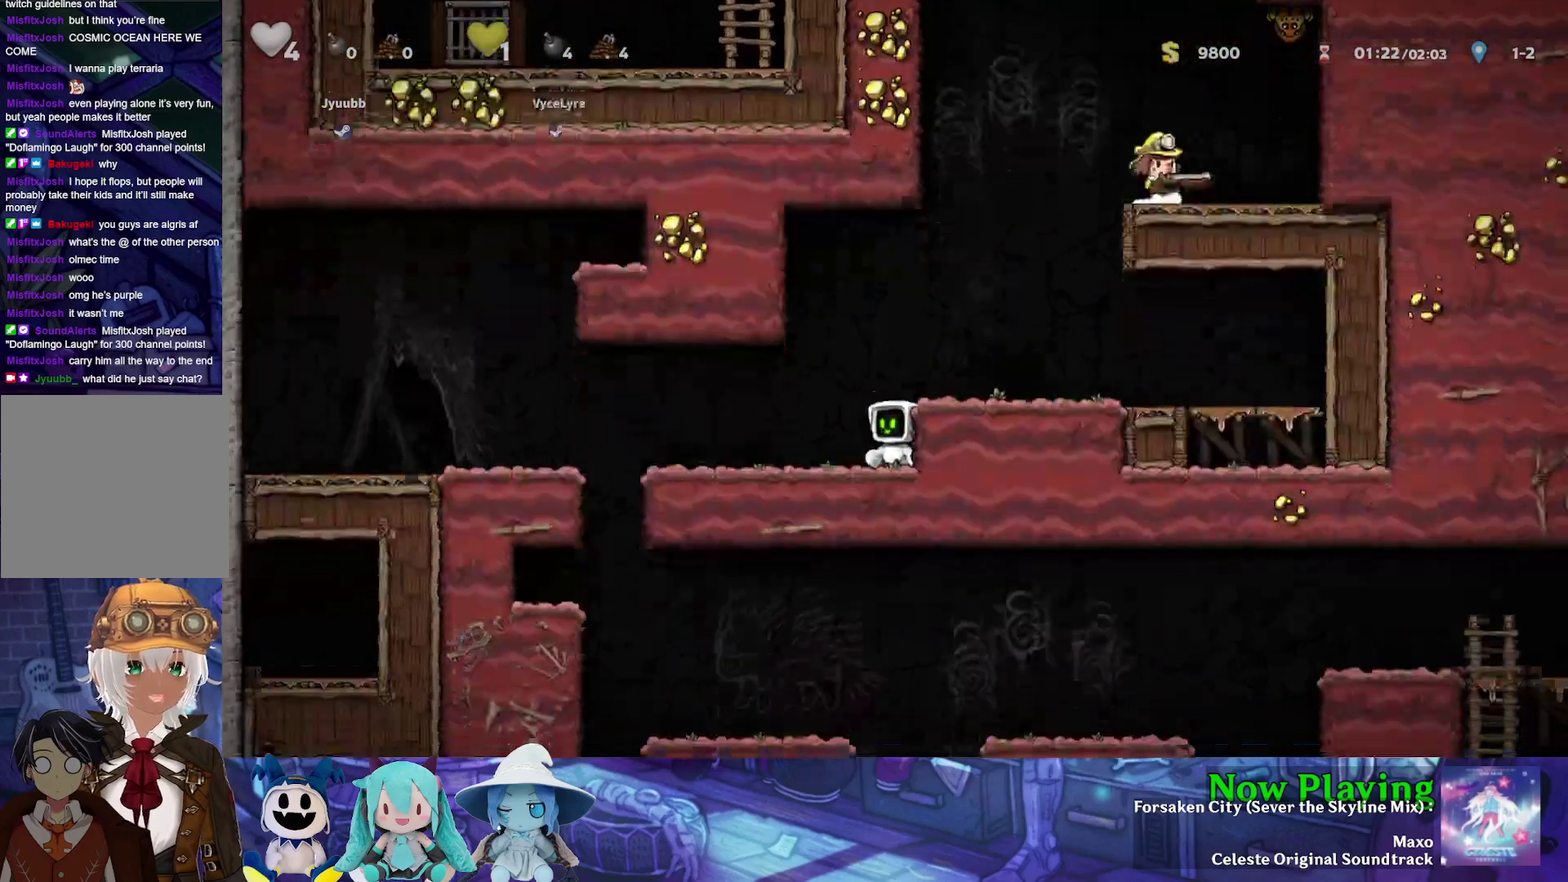
{"dt_ms": 500, "buttons": [], "left_stick": "center", "right_stick": "center", "events": []}
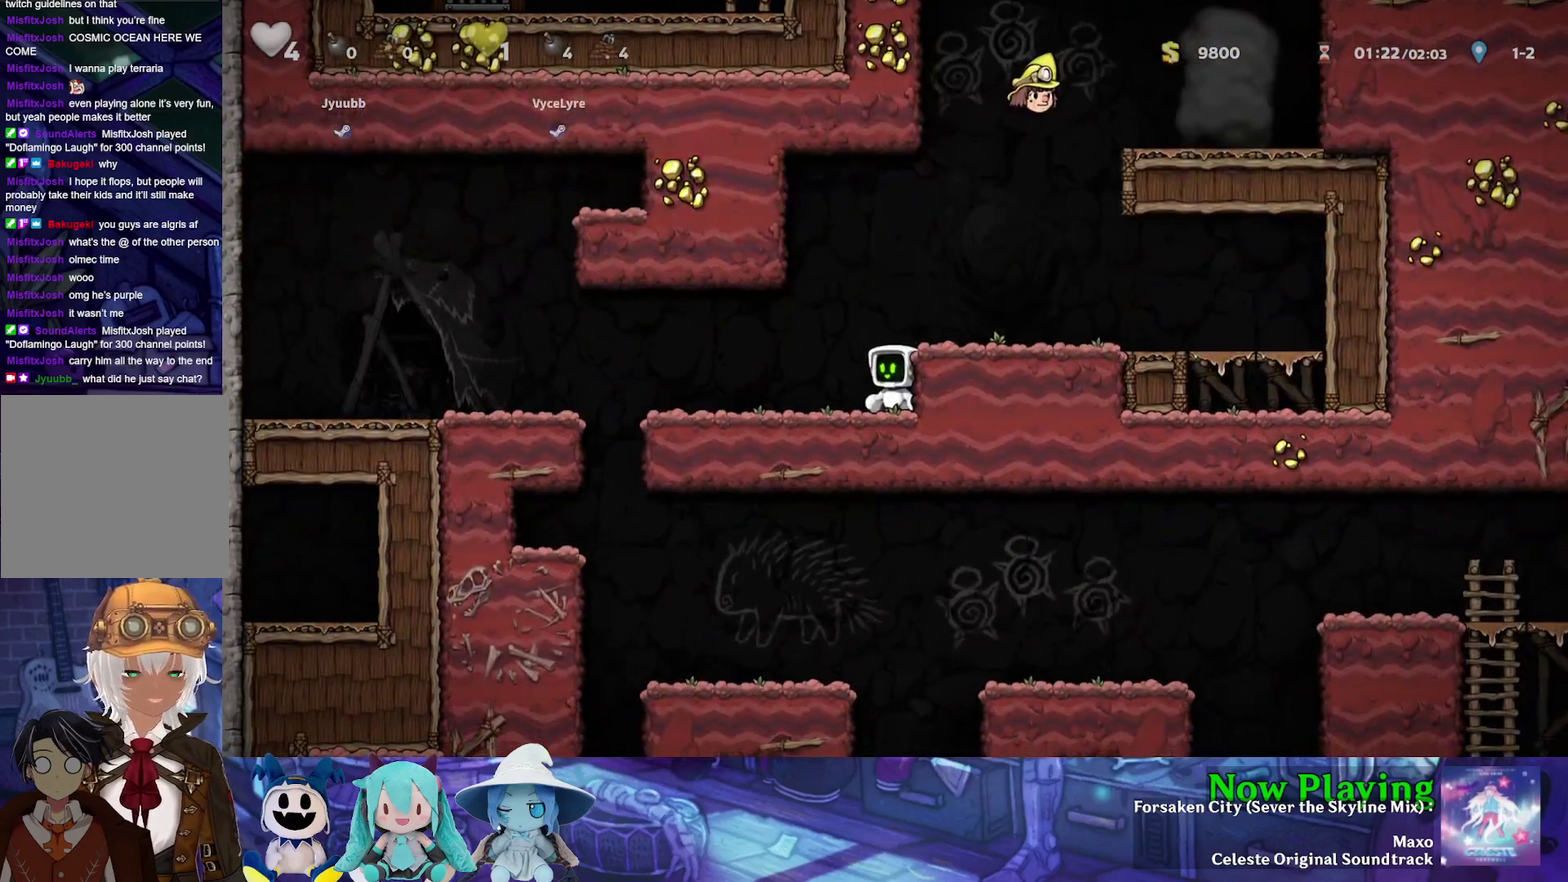
{"dt_ms": 500, "buttons": [], "left_stick": "center", "right_stick": "center", "events": []}
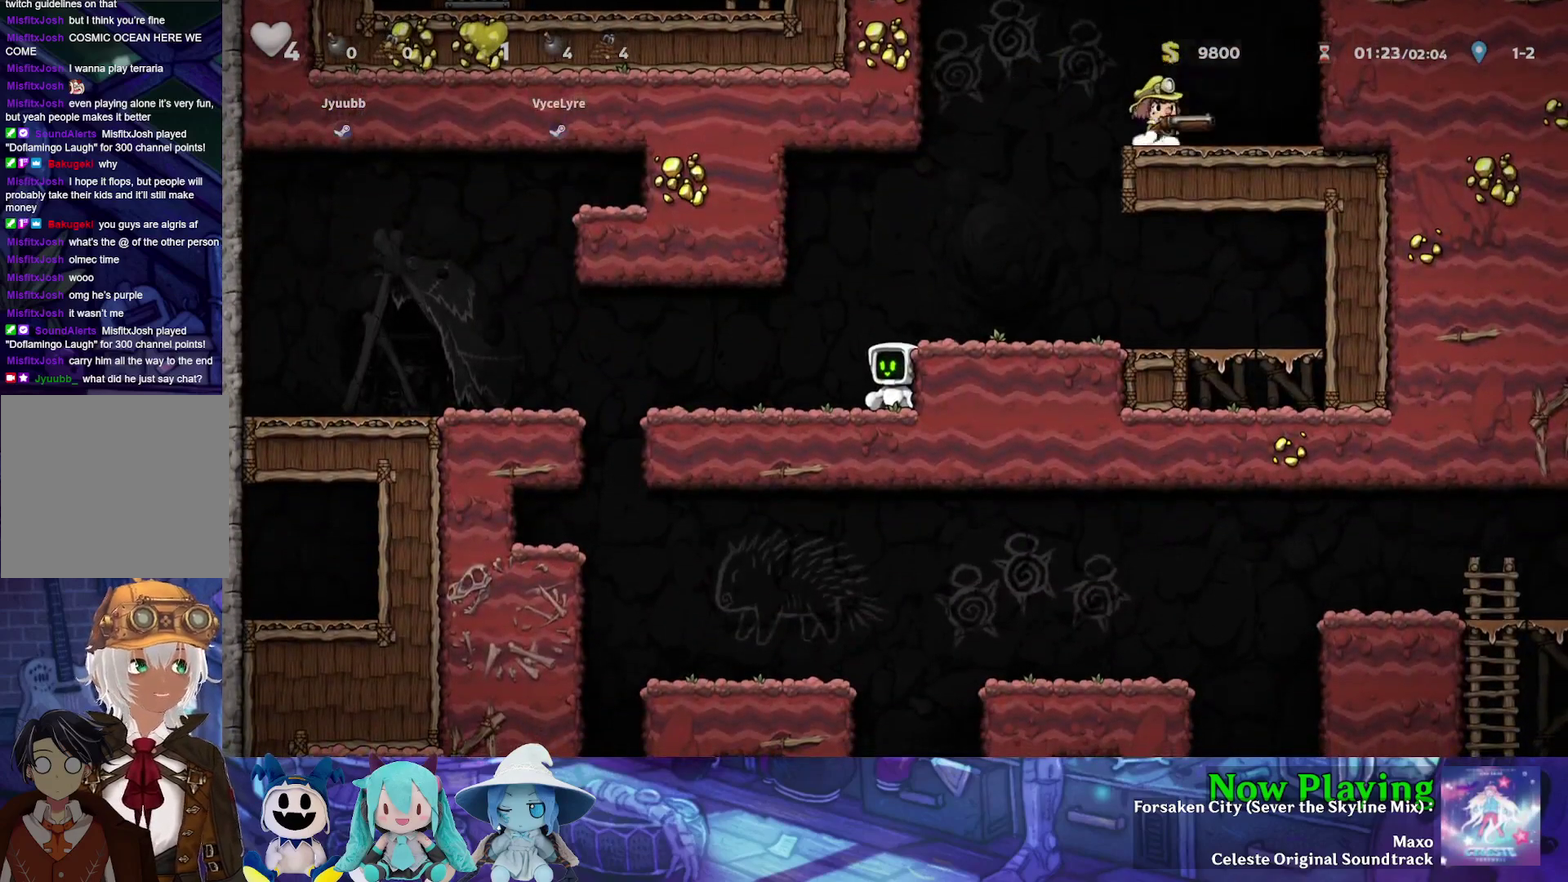
{"dt_ms": 500, "buttons": [], "left_stick": "center", "right_stick": "center", "events": []}
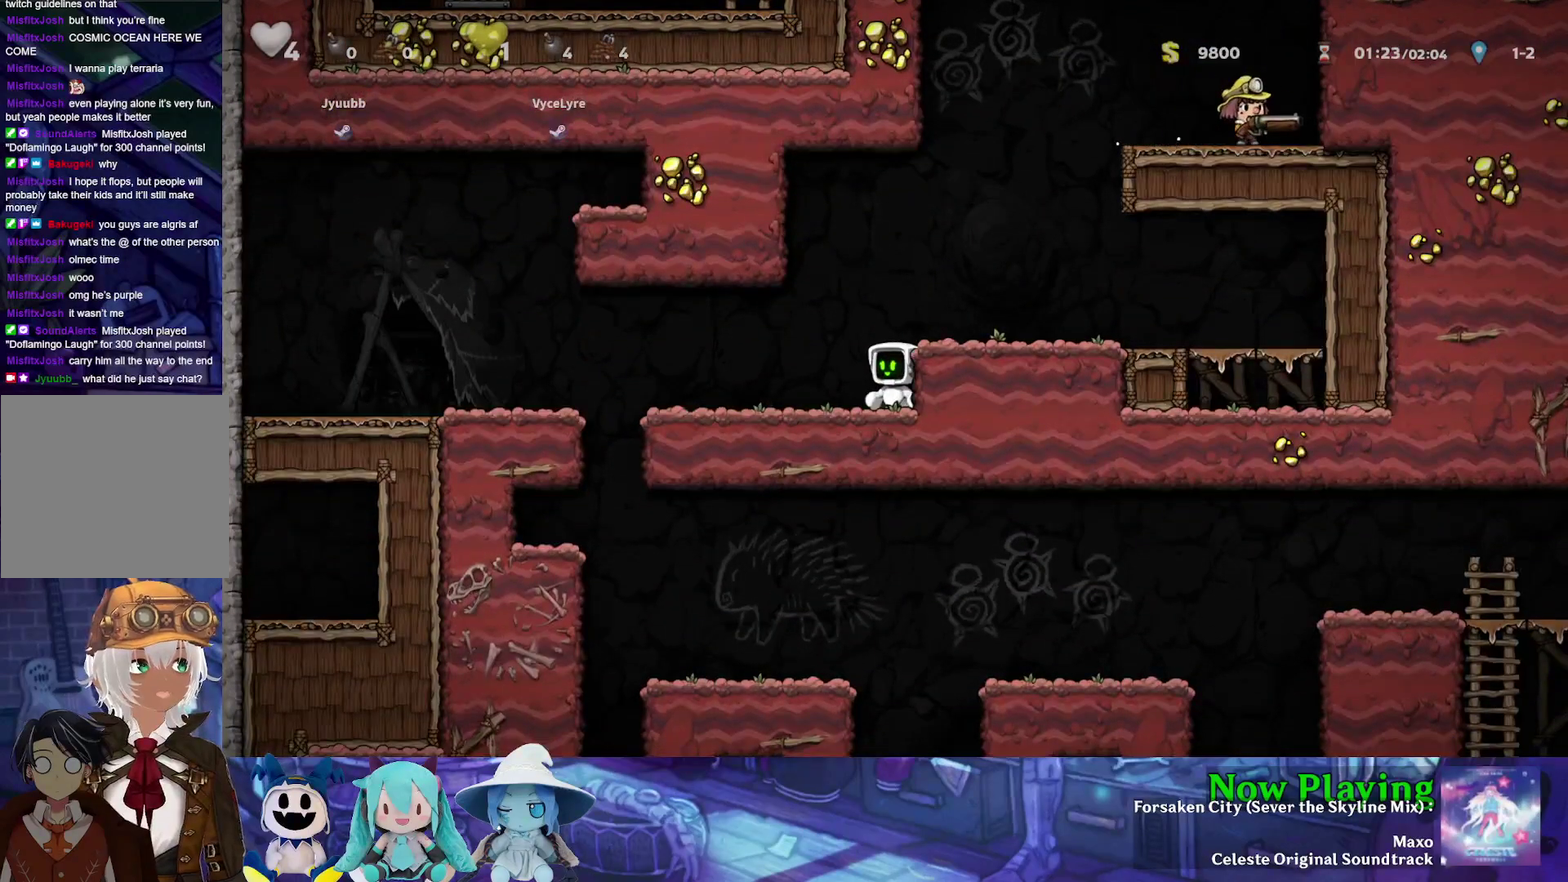
{"dt_ms": 500, "buttons": [], "left_stick": "center", "right_stick": "center", "events": []}
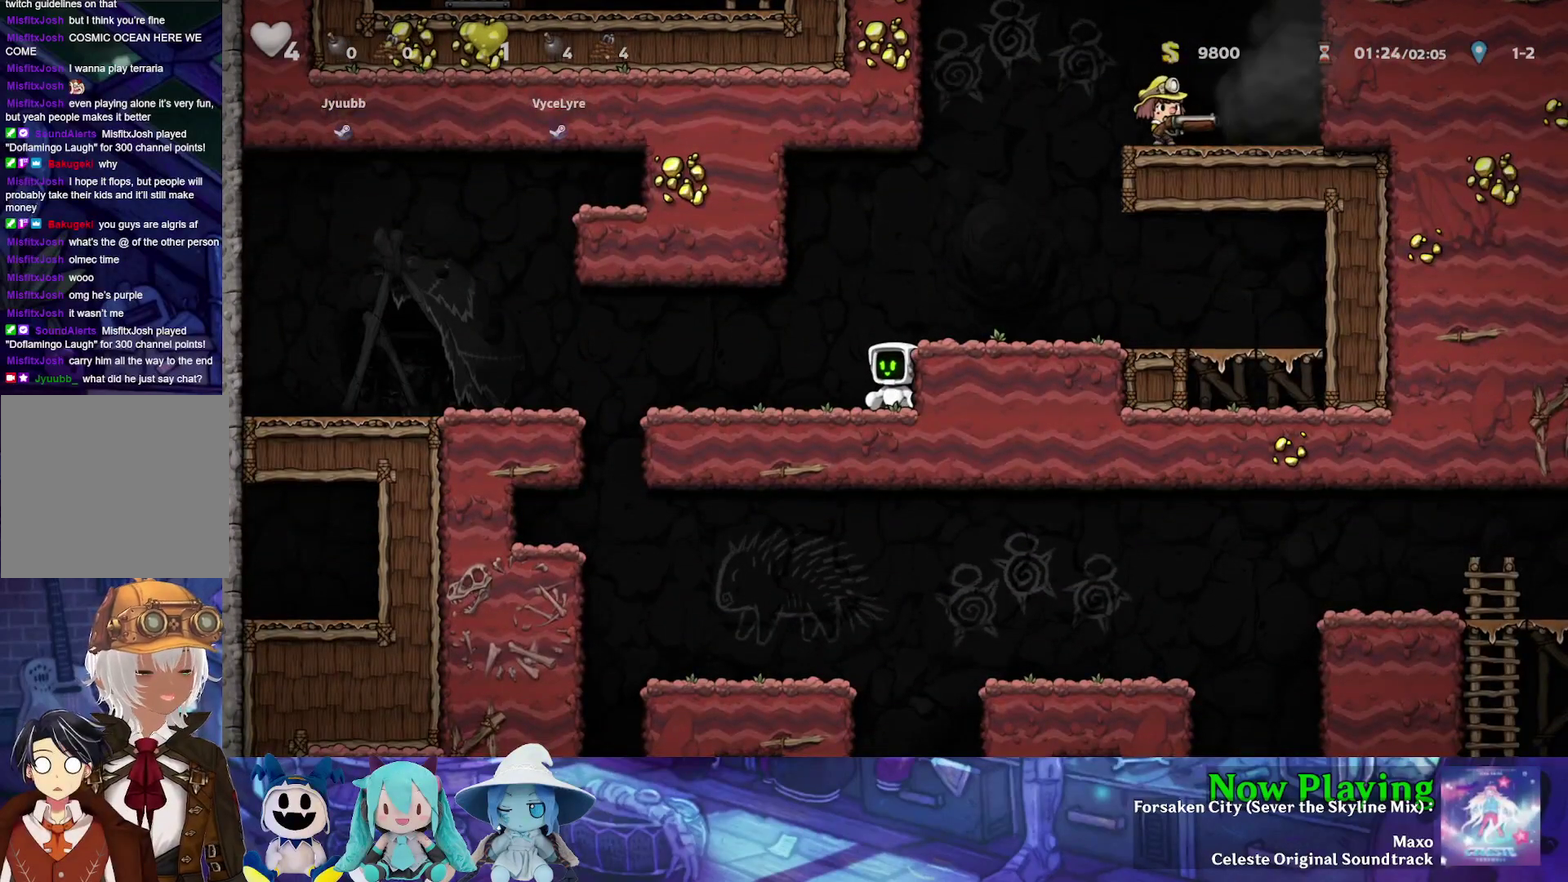
{"dt_ms": 500, "buttons": [], "left_stick": "center", "right_stick": "center", "events": []}
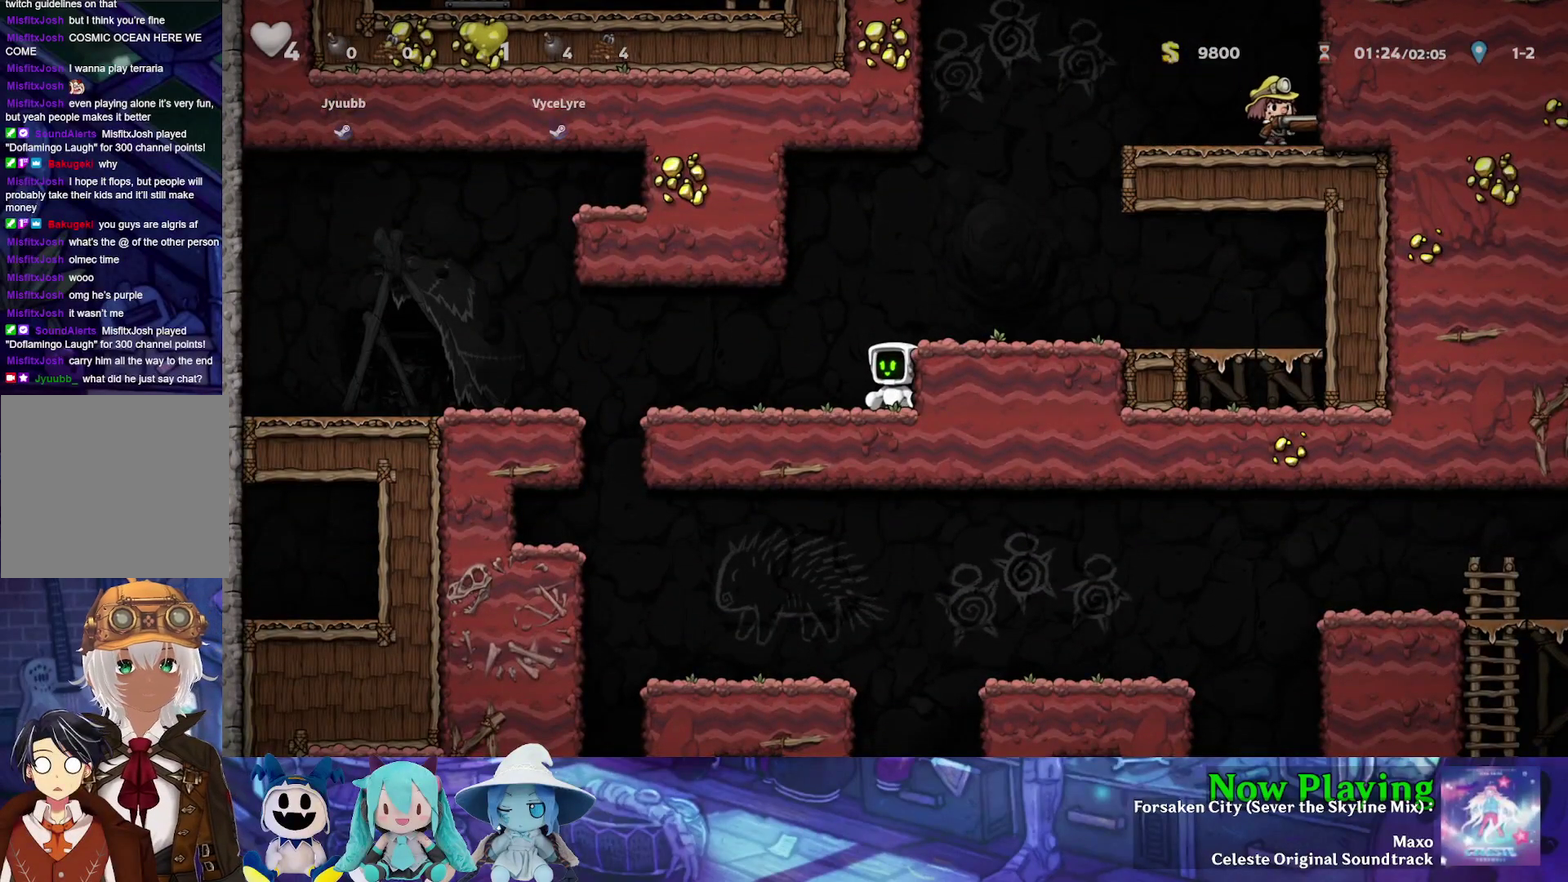
{"dt_ms": 600, "buttons": [], "left_stick": "center", "right_stick": "center", "events": [[200, "DPAD_UP", "down"], [567, "DPAD_UP", "up"]]}
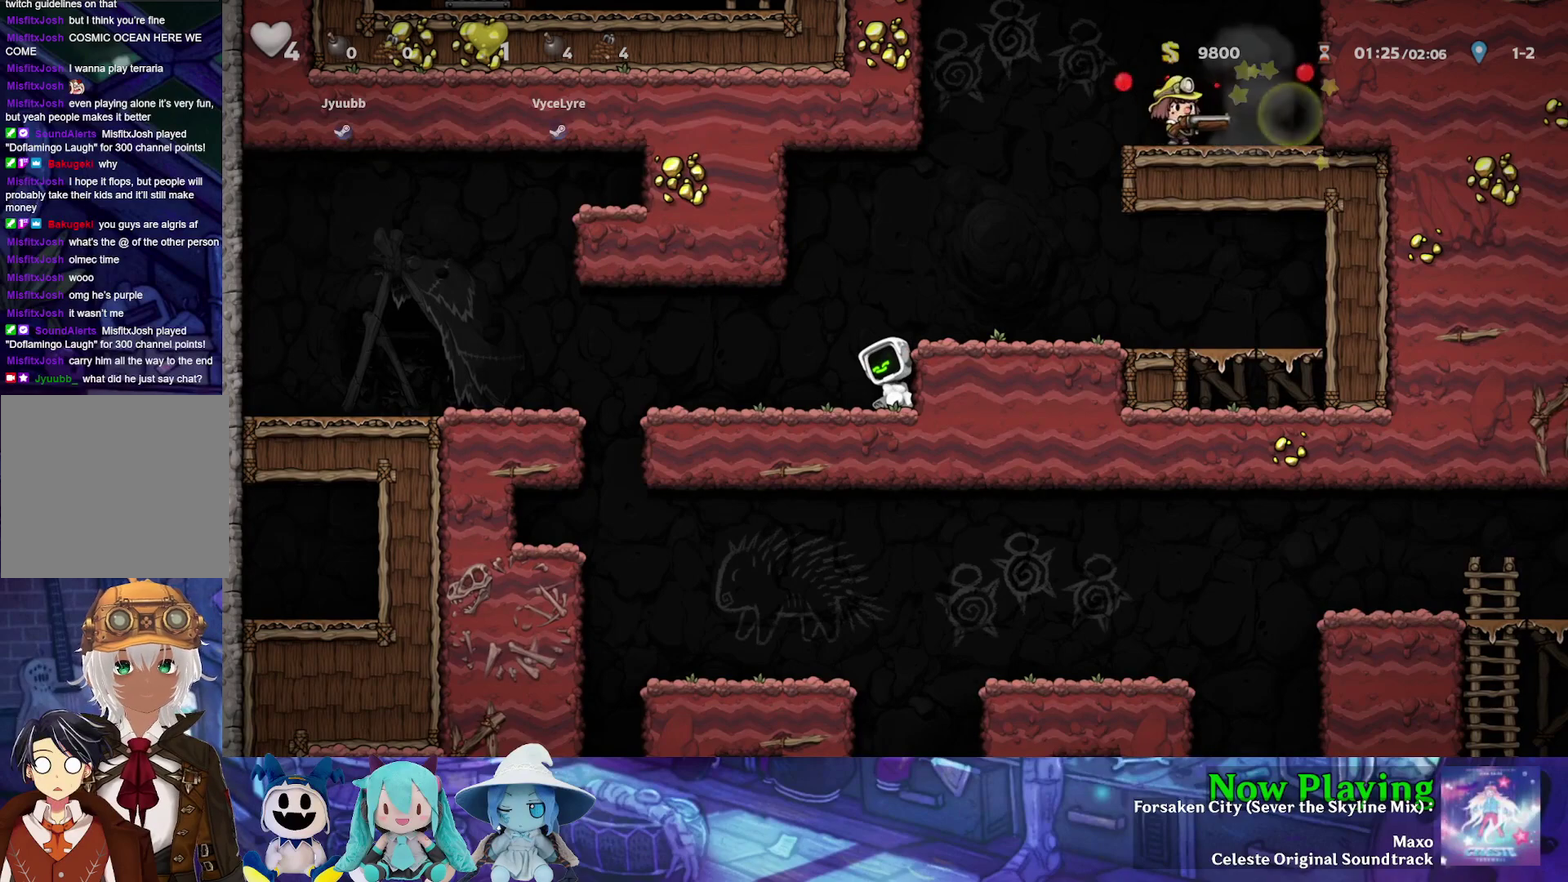
{"dt_ms": 400, "buttons": [], "left_stick": "center", "right_stick": "center", "events": []}
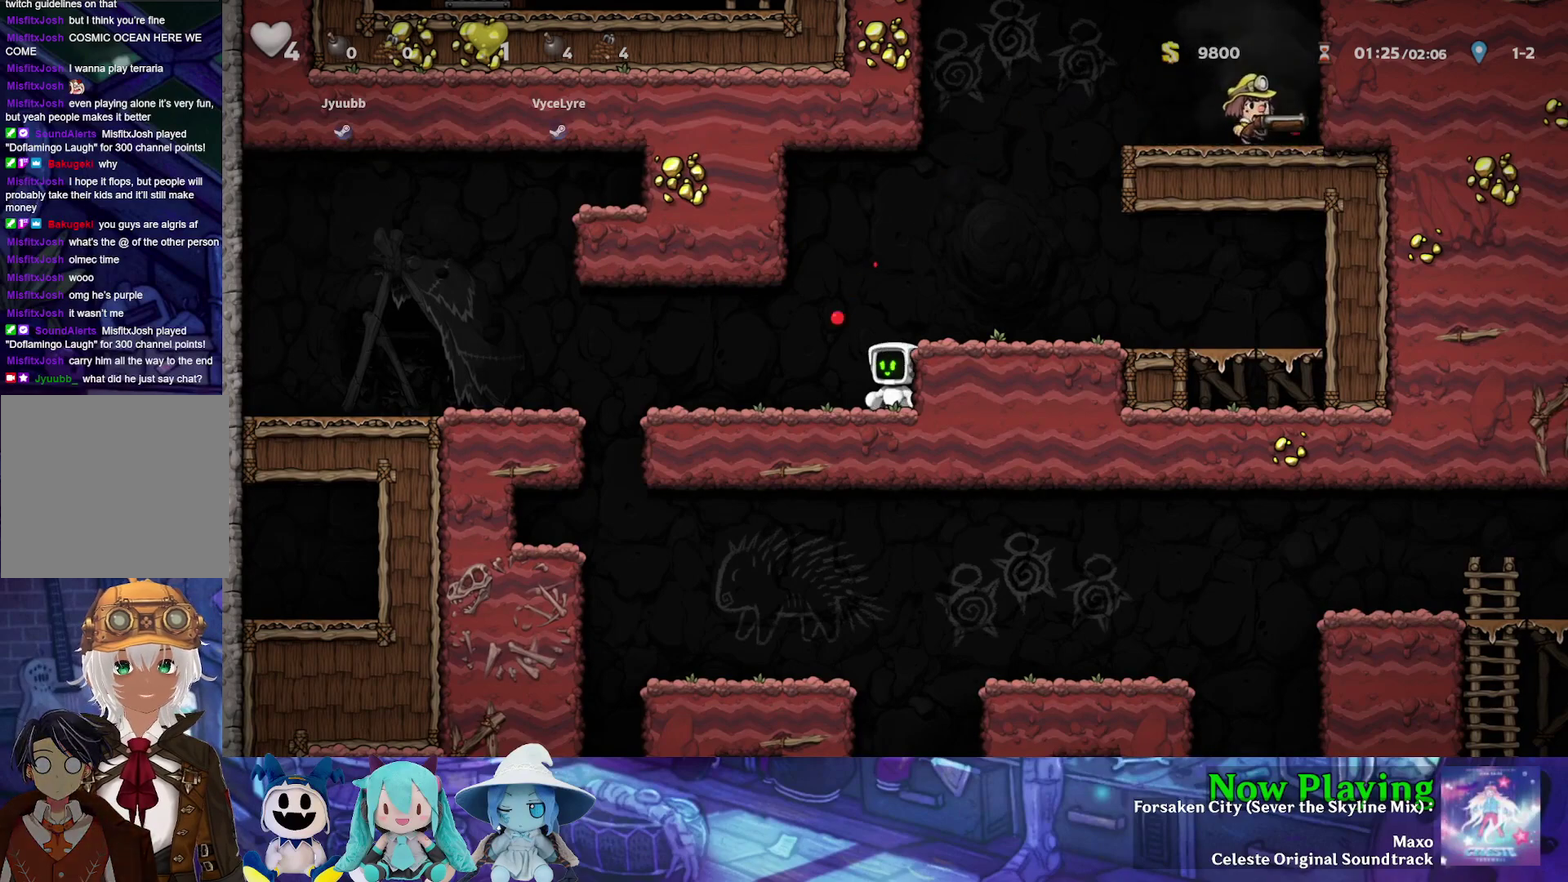
{"dt_ms": 500, "buttons": ["DPAD_LEFT"], "left_stick": "center", "right_stick": "center", "events": [[233, "DPAD_LEFT", "down"]]}
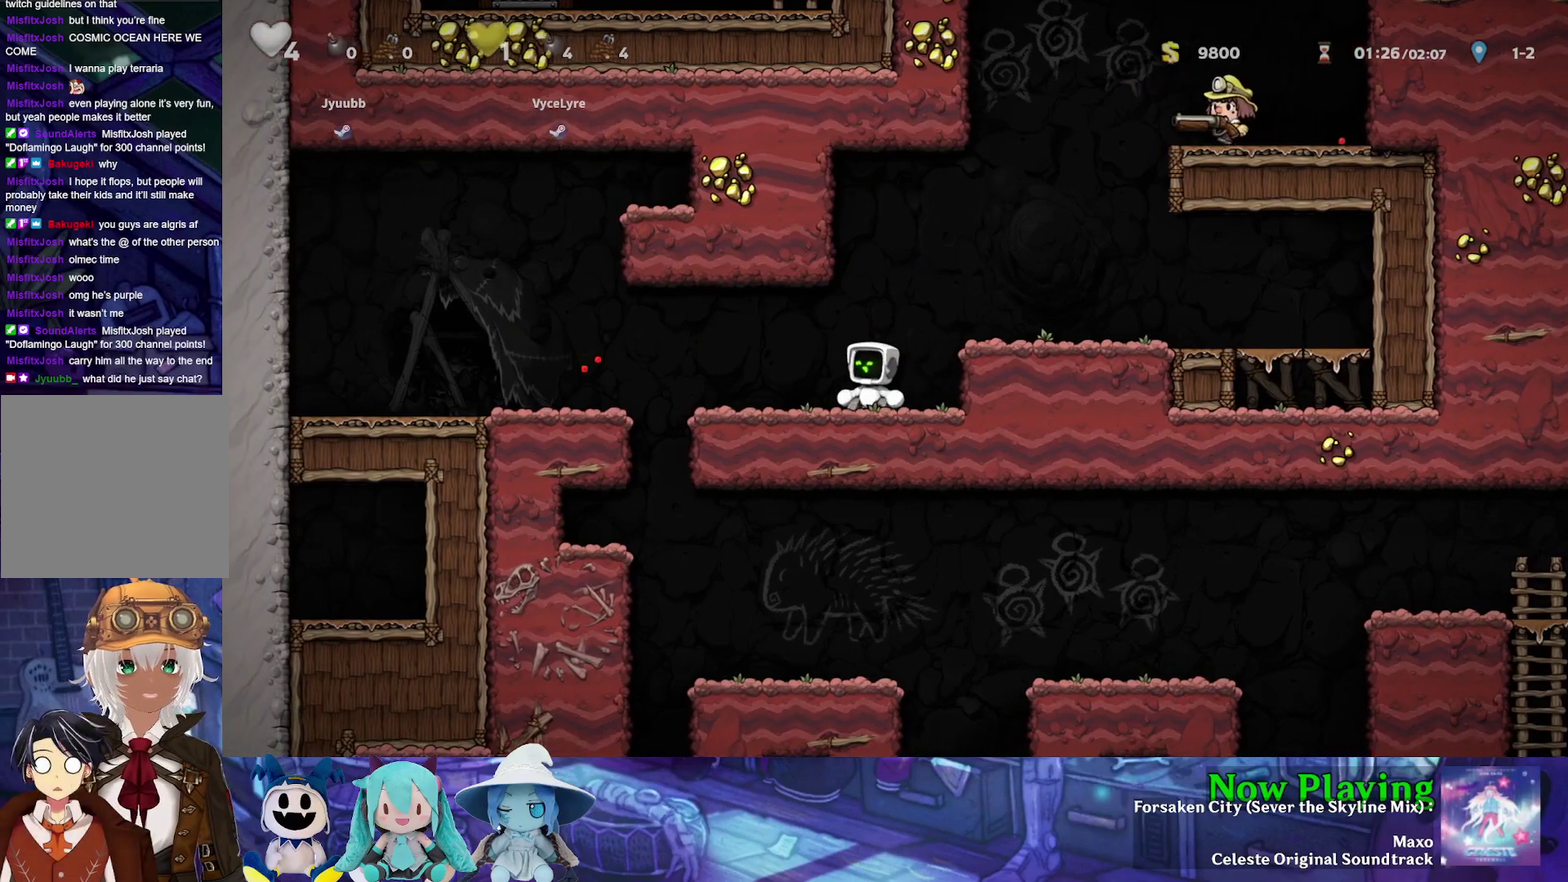
{"dt_ms": 700, "buttons": ["DPAD_DOWN"], "left_stick": "center", "right_stick": "center", "events": [[17, "Y", "down"], [217, "Y", "up"], [650, "DPAD_DOWN", "down"], [667, "DPAD_LEFT", "up"]]}
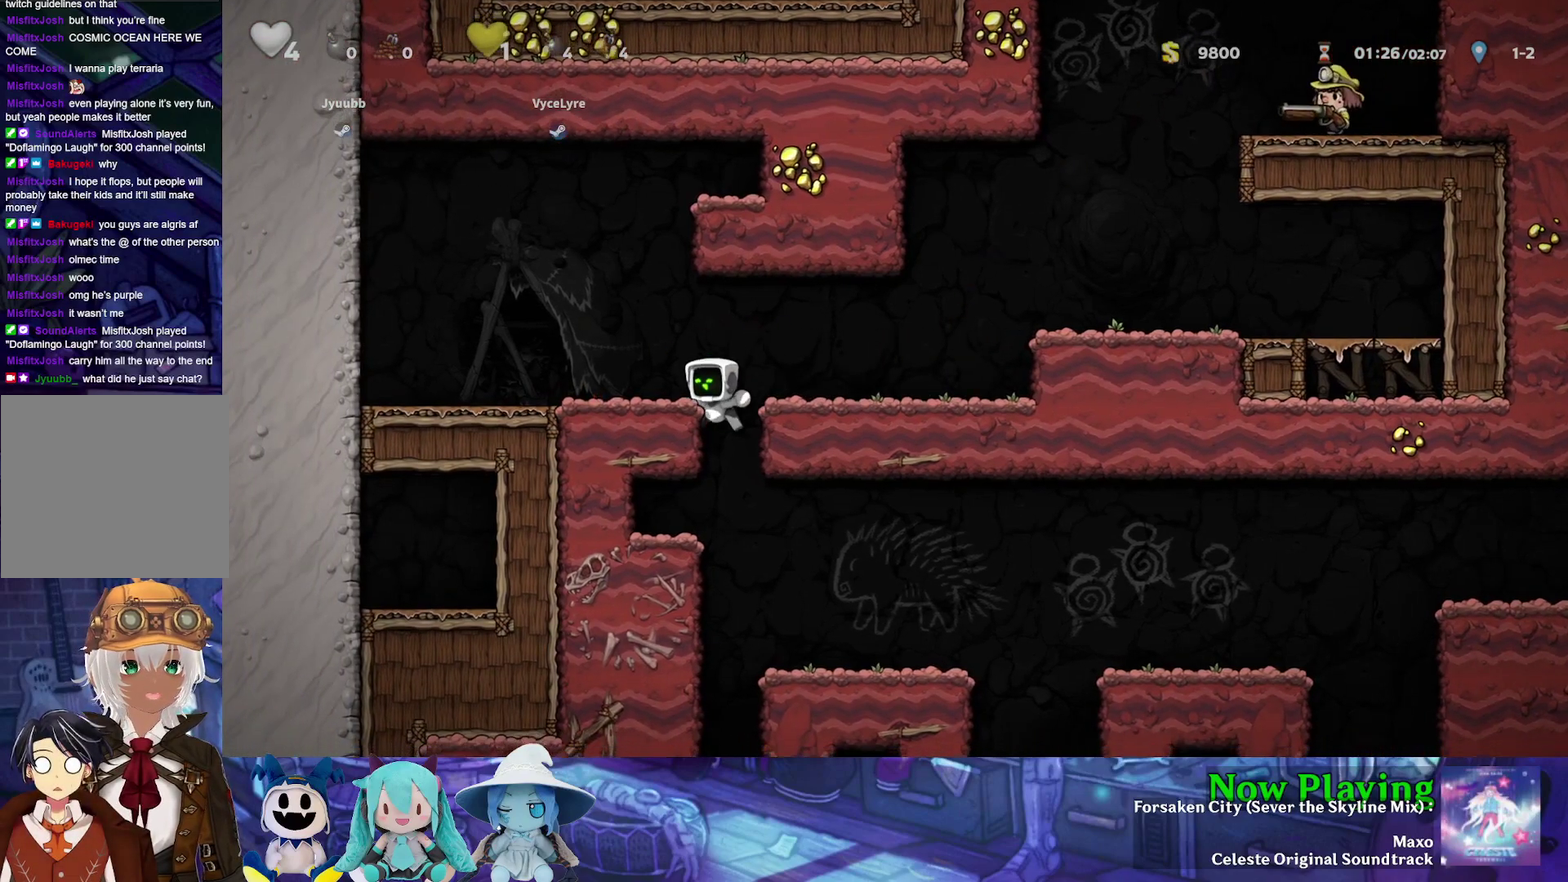
{"dt_ms": 500, "buttons": ["B", "DPAD_DOWN"], "left_stick": "center", "right_stick": "center", "events": [[67, "B", "down"], [200, "B", "up"], [467, "B", "down"]]}
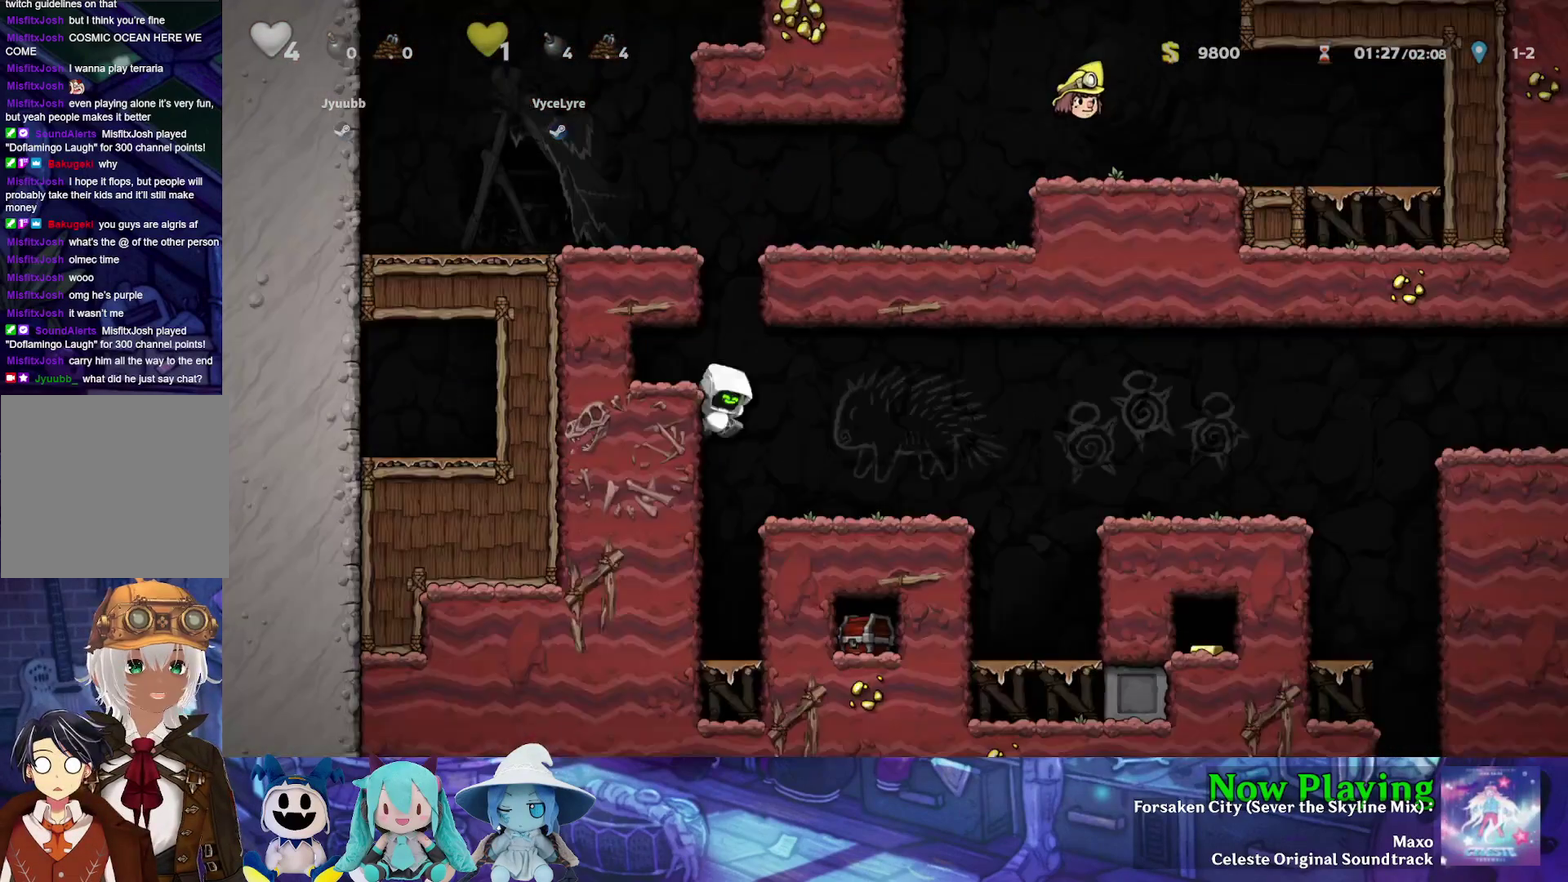
{"dt_ms": 500, "buttons": ["B", "Y", "DPAD_RIGHT"], "left_stick": "center", "right_stick": "center", "events": [[83, "B", "up"], [83, "DPAD_DOWN", "up"], [83, "DPAD_RIGHT", "down"], [217, "Y", "down"], [450, "B", "down"]]}
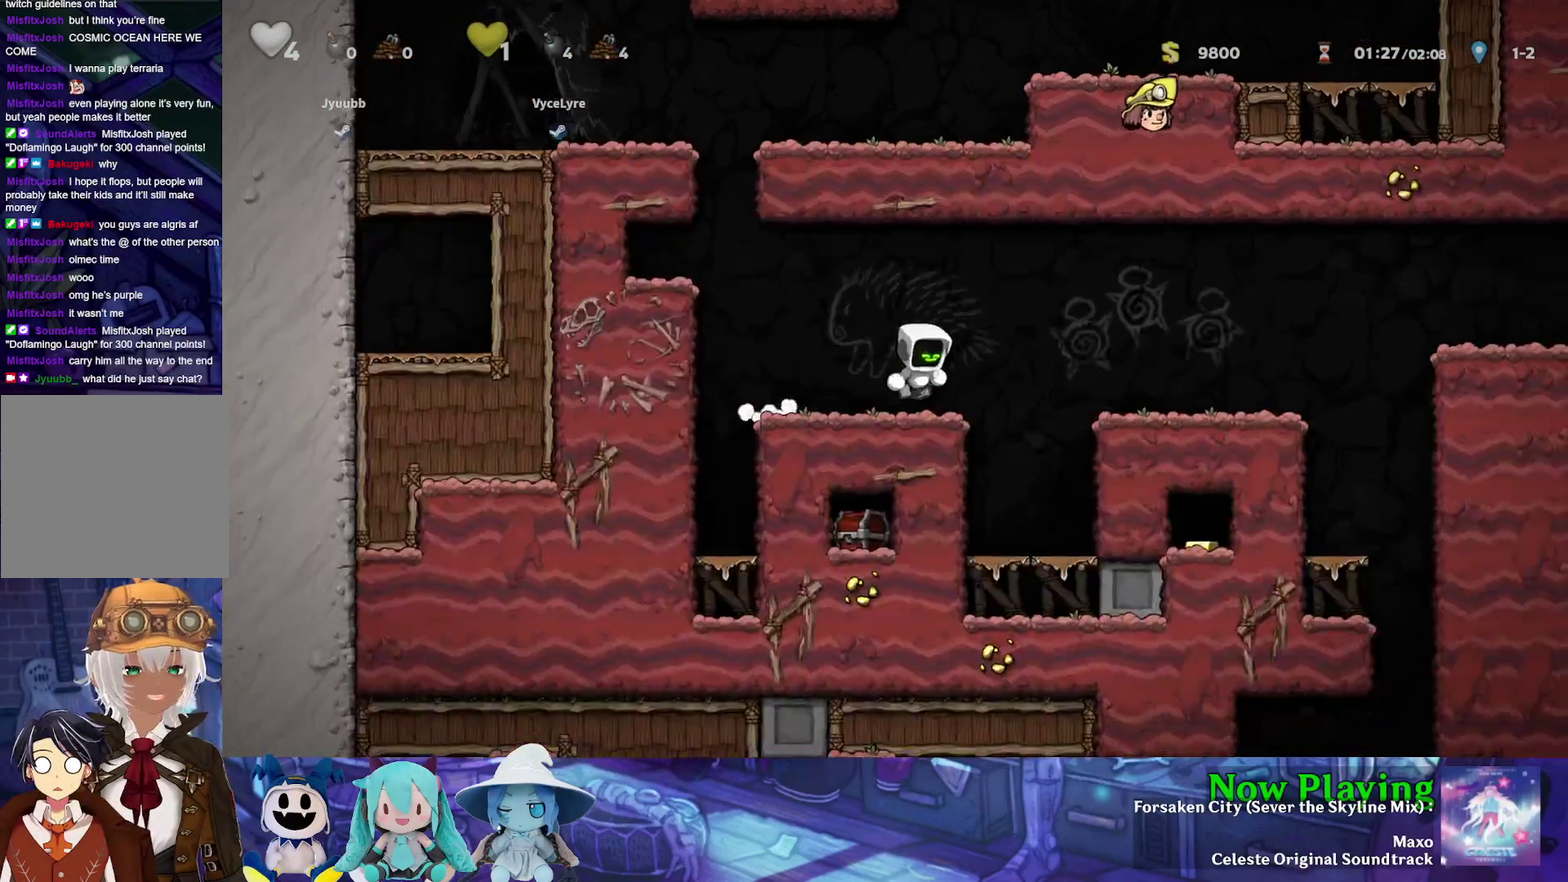
{"dt_ms": 300, "buttons": ["Y", "DPAD_RIGHT"], "left_stick": "center", "right_stick": "center", "events": [[150, "B", "up"]]}
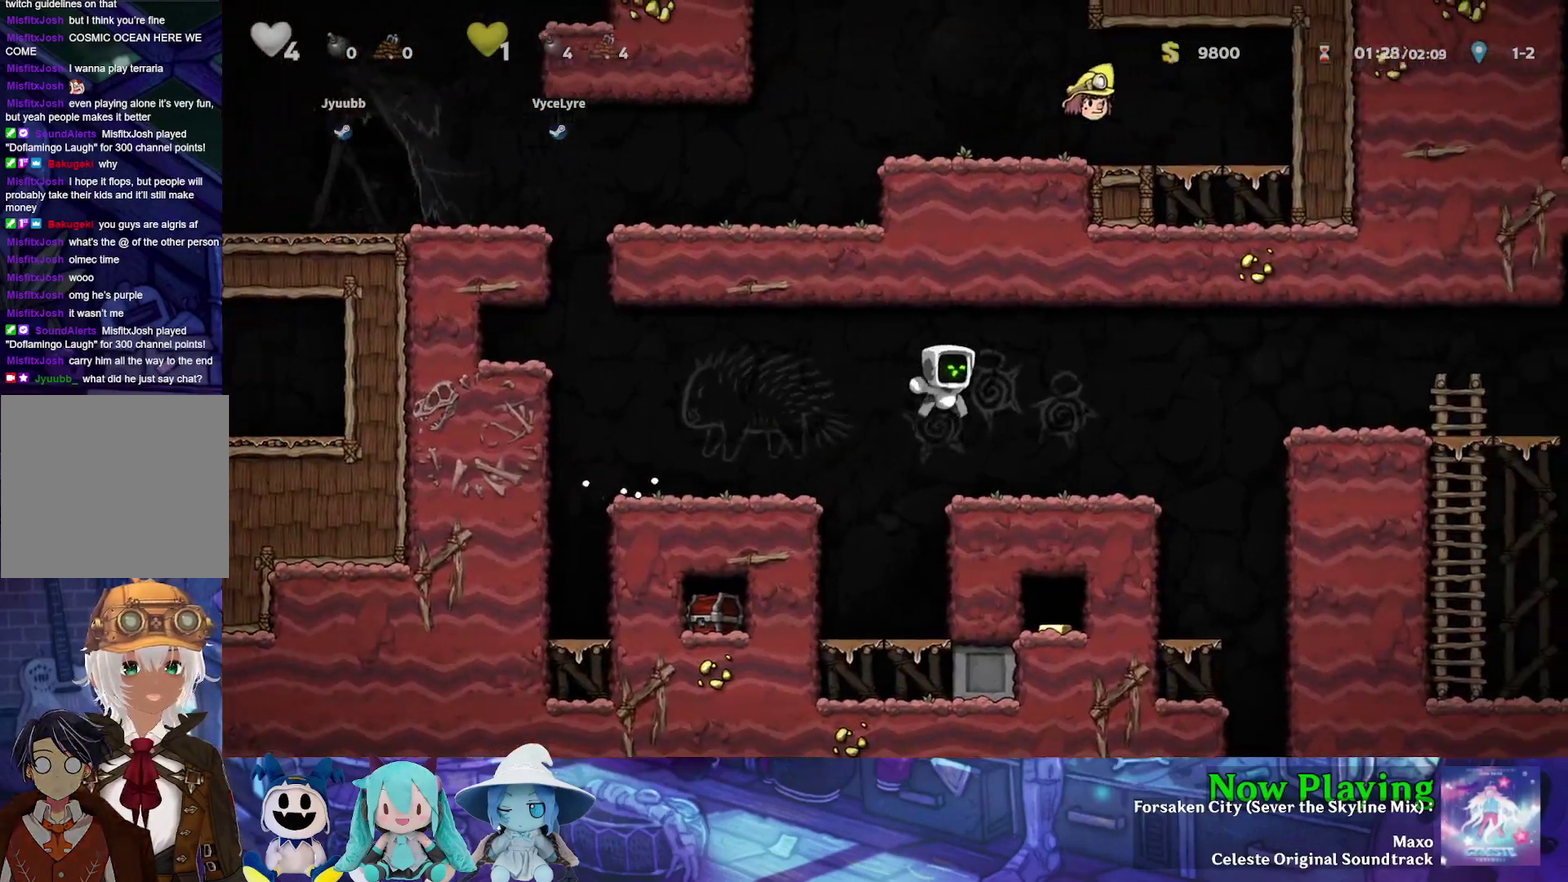
{"dt_ms": 500, "buttons": ["Y", "DPAD_RIGHT"], "left_stick": "center", "right_stick": "center", "events": [[283, "B", "down"], [467, "B", "up"]]}
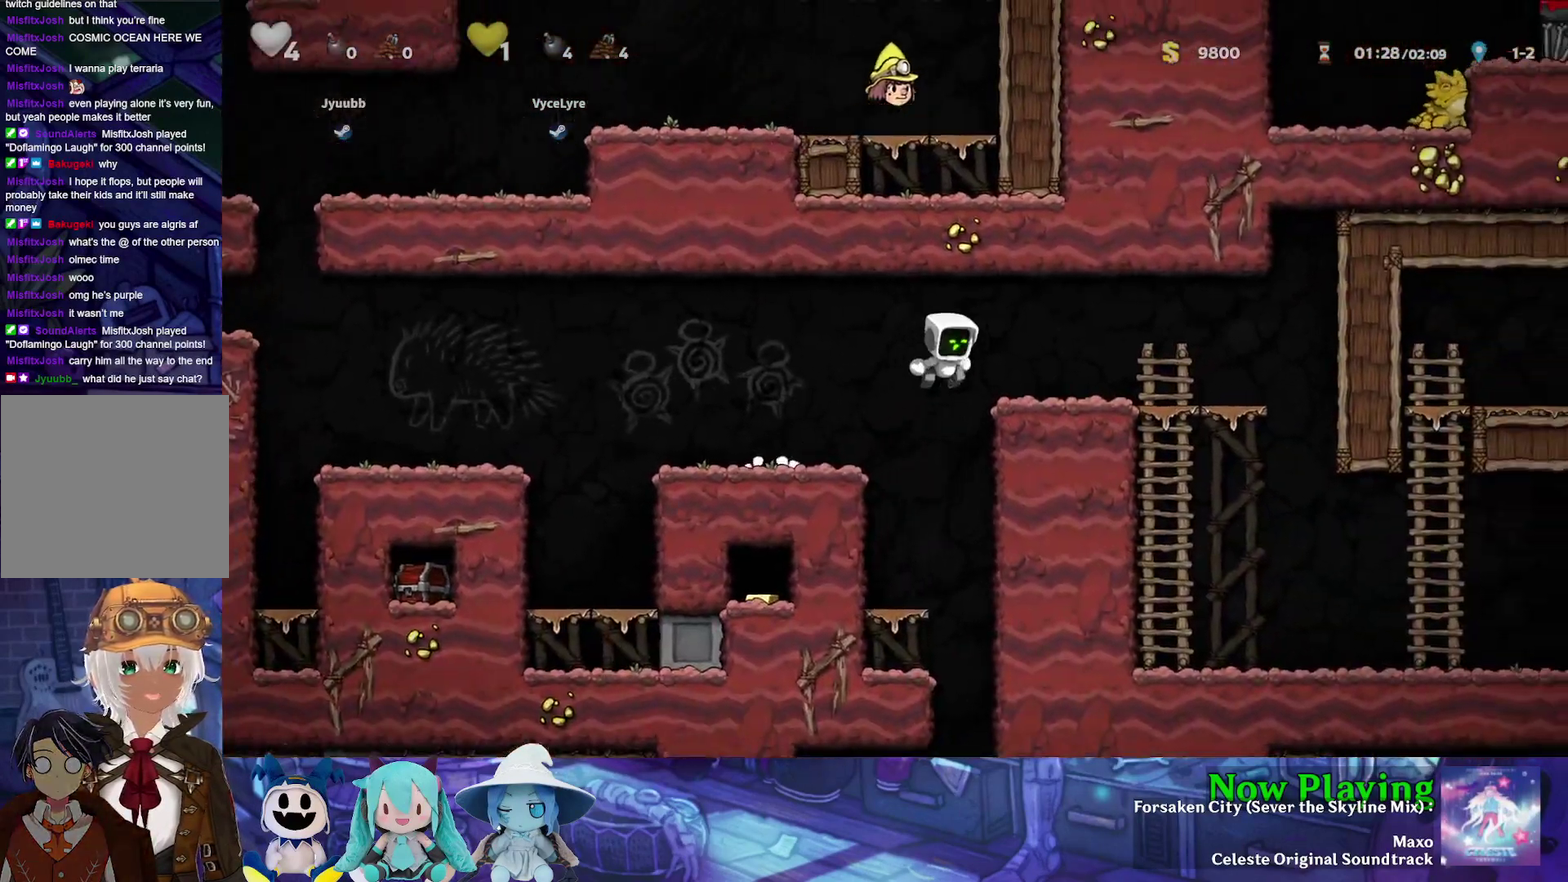
{"dt_ms": 300, "buttons": ["DPAD_LEFT"], "left_stick": "center", "right_stick": "center", "events": [[83, "Y", "up"], [150, "DPAD_RIGHT", "up"], [233, "DPAD_LEFT", "down"]]}
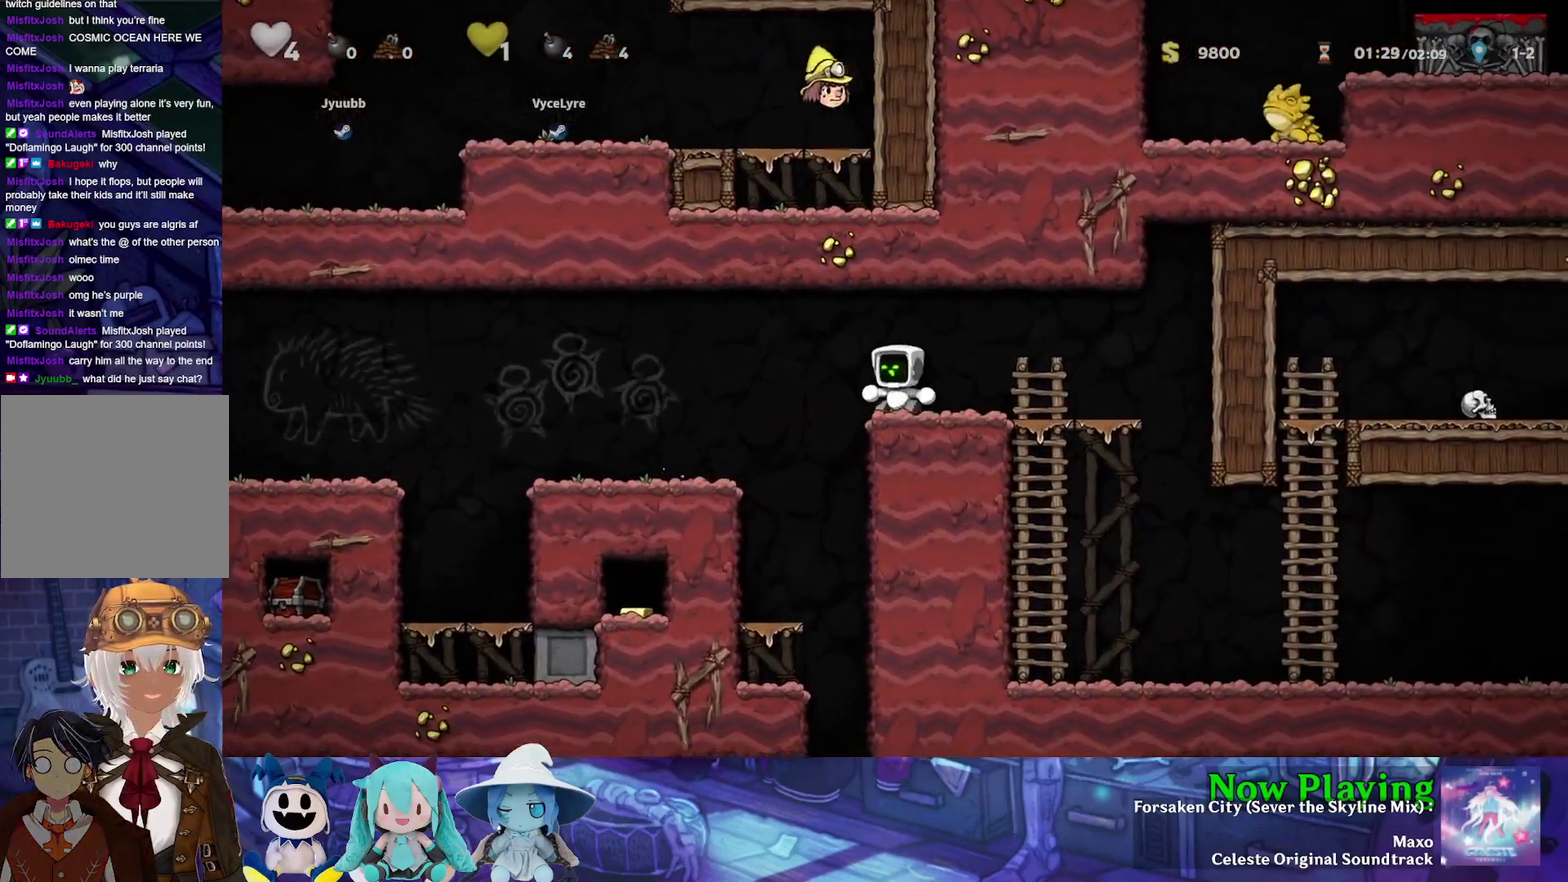
{"dt_ms": 600, "buttons": ["DPAD_DOWN"], "left_stick": "center", "right_stick": "center", "events": [[183, "DPAD_LEFT", "up"], [333, "DPAD_LEFT", "down"], [450, "DPAD_LEFT", "up"], [517, "DPAD_DOWN", "down"]]}
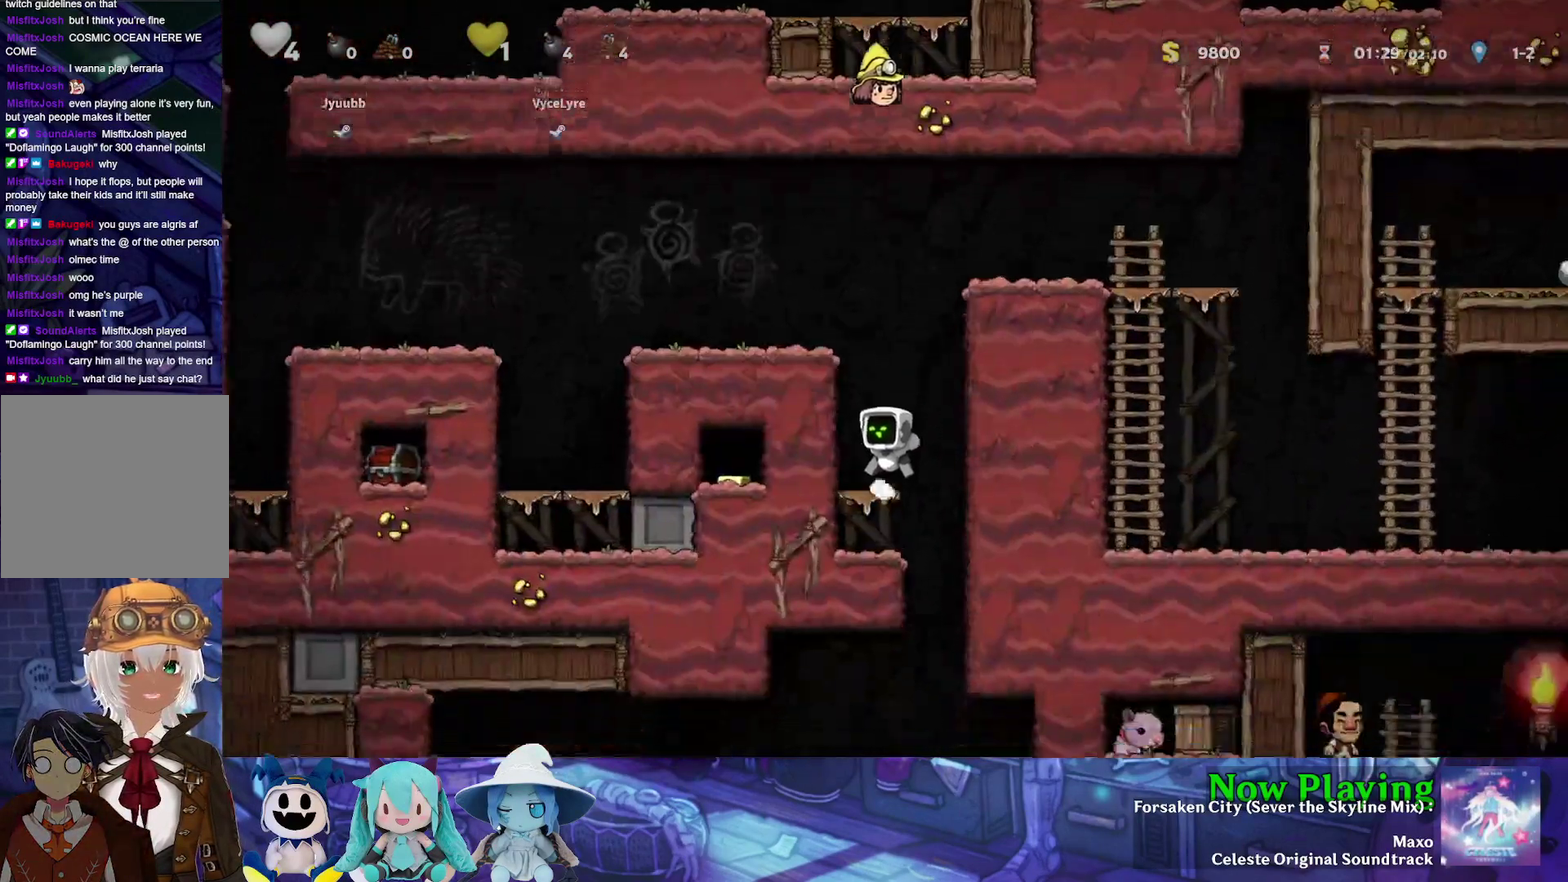
{"dt_ms": 300, "buttons": ["DPAD_RIGHT"], "left_stick": "center", "right_stick": "center", "events": [[50, "B", "down"], [150, "DPAD_DOWN", "up"], [183, "B", "up"], [300, "DPAD_RIGHT", "down"]]}
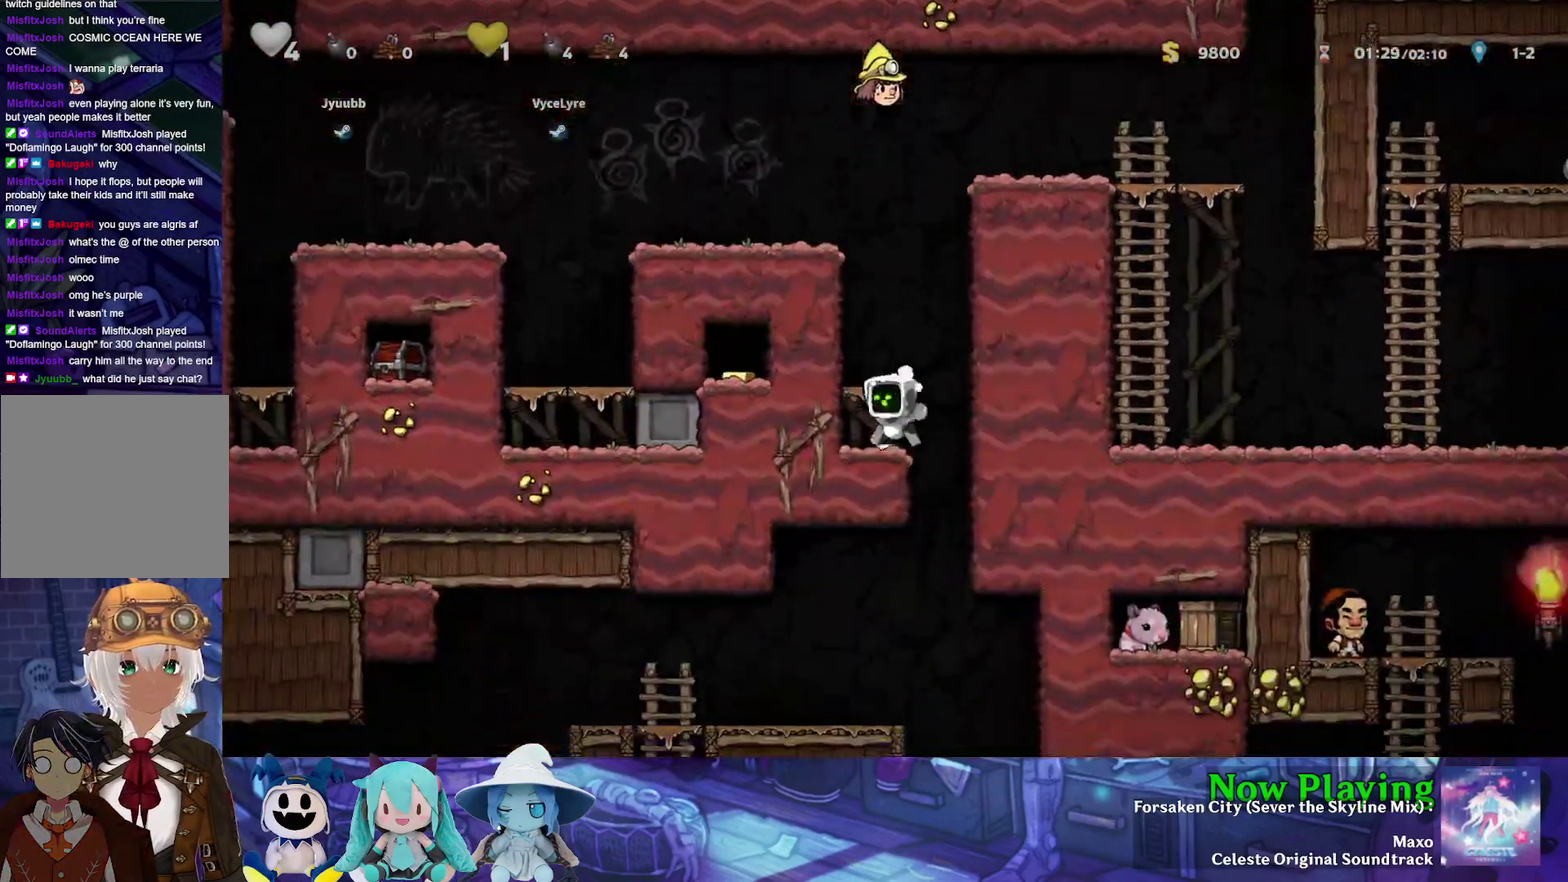
{"dt_ms": 400, "buttons": ["DPAD_DOWN"], "left_stick": "center", "right_stick": "center", "events": [[133, "DPAD_RIGHT", "up"], [150, "DPAD_LEFT", "down"], [283, "DPAD_DOWN", "down"], [333, "DPAD_LEFT", "up"]]}
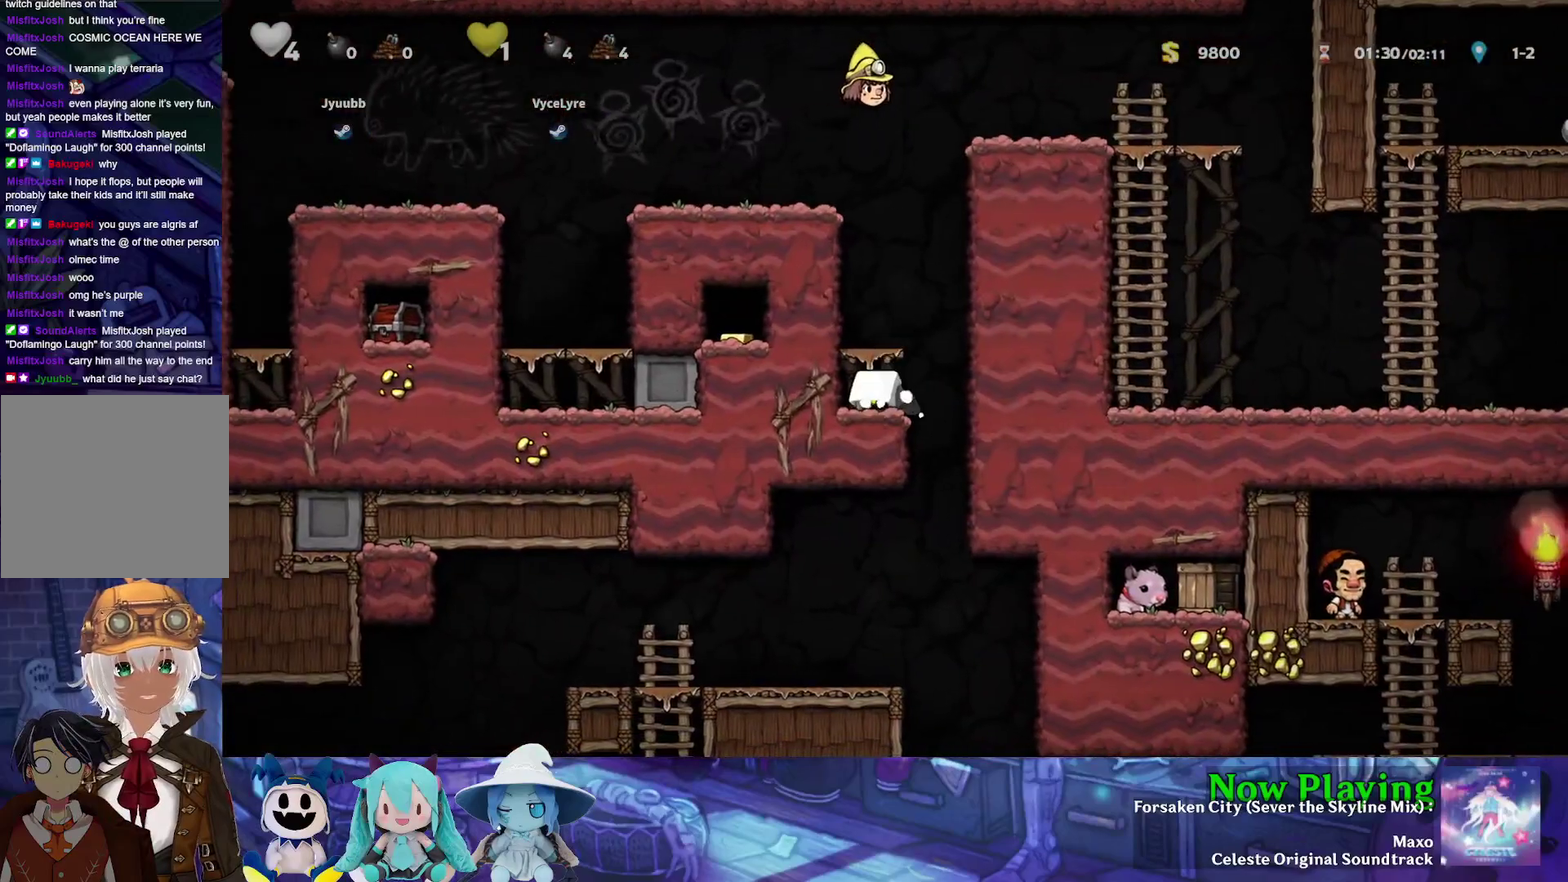
{"dt_ms": 300, "buttons": [], "left_stick": "center", "right_stick": "center", "events": [[83, "DPAD_RIGHT", "down"], [133, "DPAD_DOWN", "up"], [283, "DPAD_RIGHT", "up"]]}
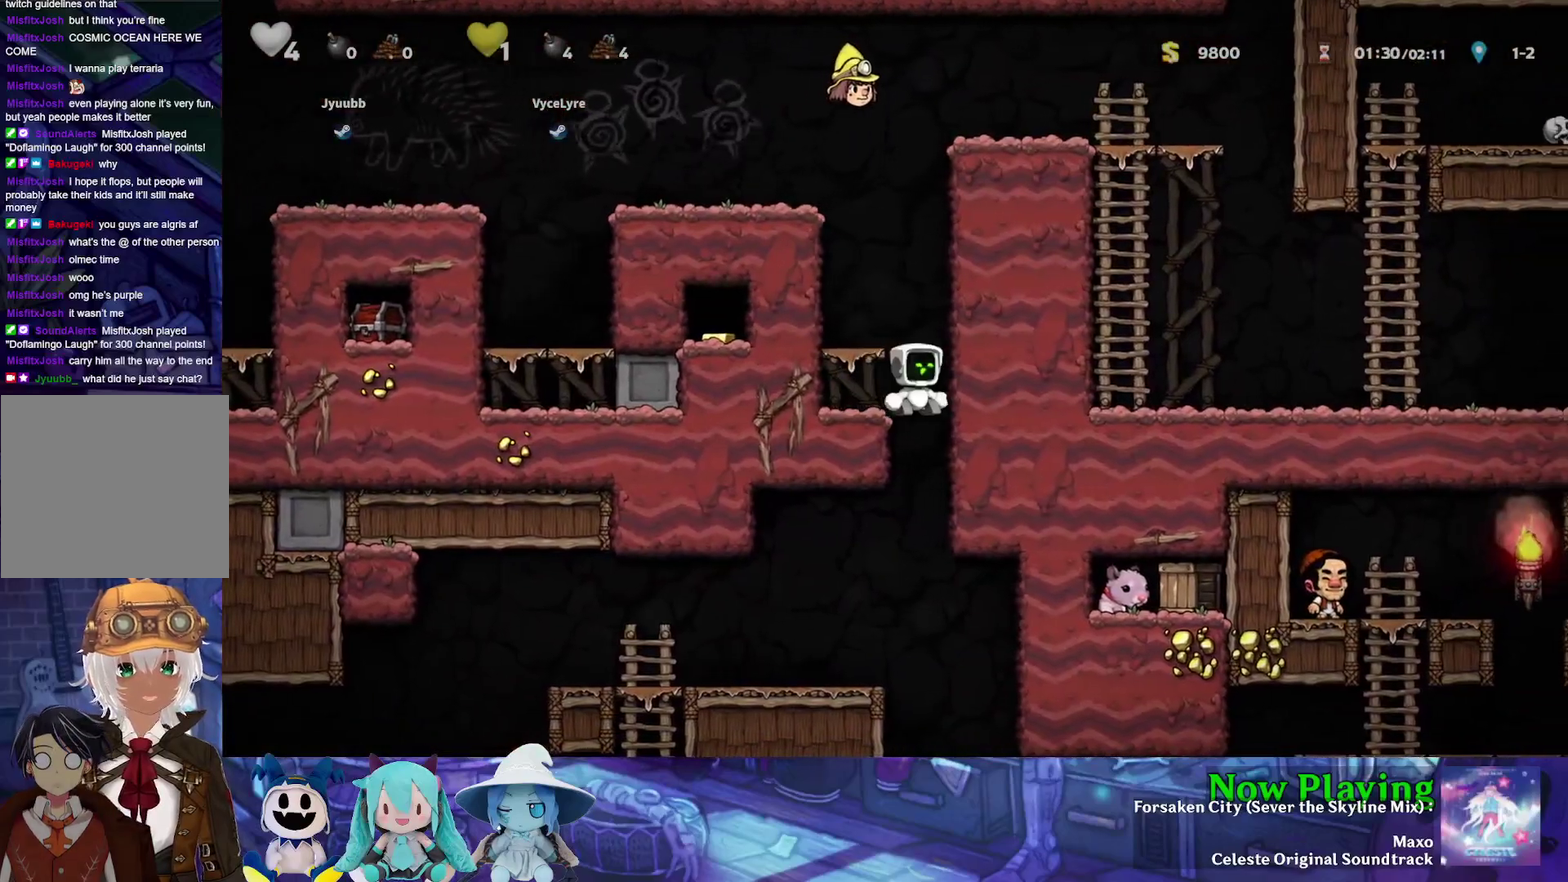
{"dt_ms": 400, "buttons": ["DPAD_DOWN"], "left_stick": "center", "right_stick": "center", "events": [[33, "DPAD_LEFT", "down"], [117, "DPAD_DOWN", "down"], [233, "B", "down"], [233, "DPAD_LEFT", "up"], [350, "B", "up"]]}
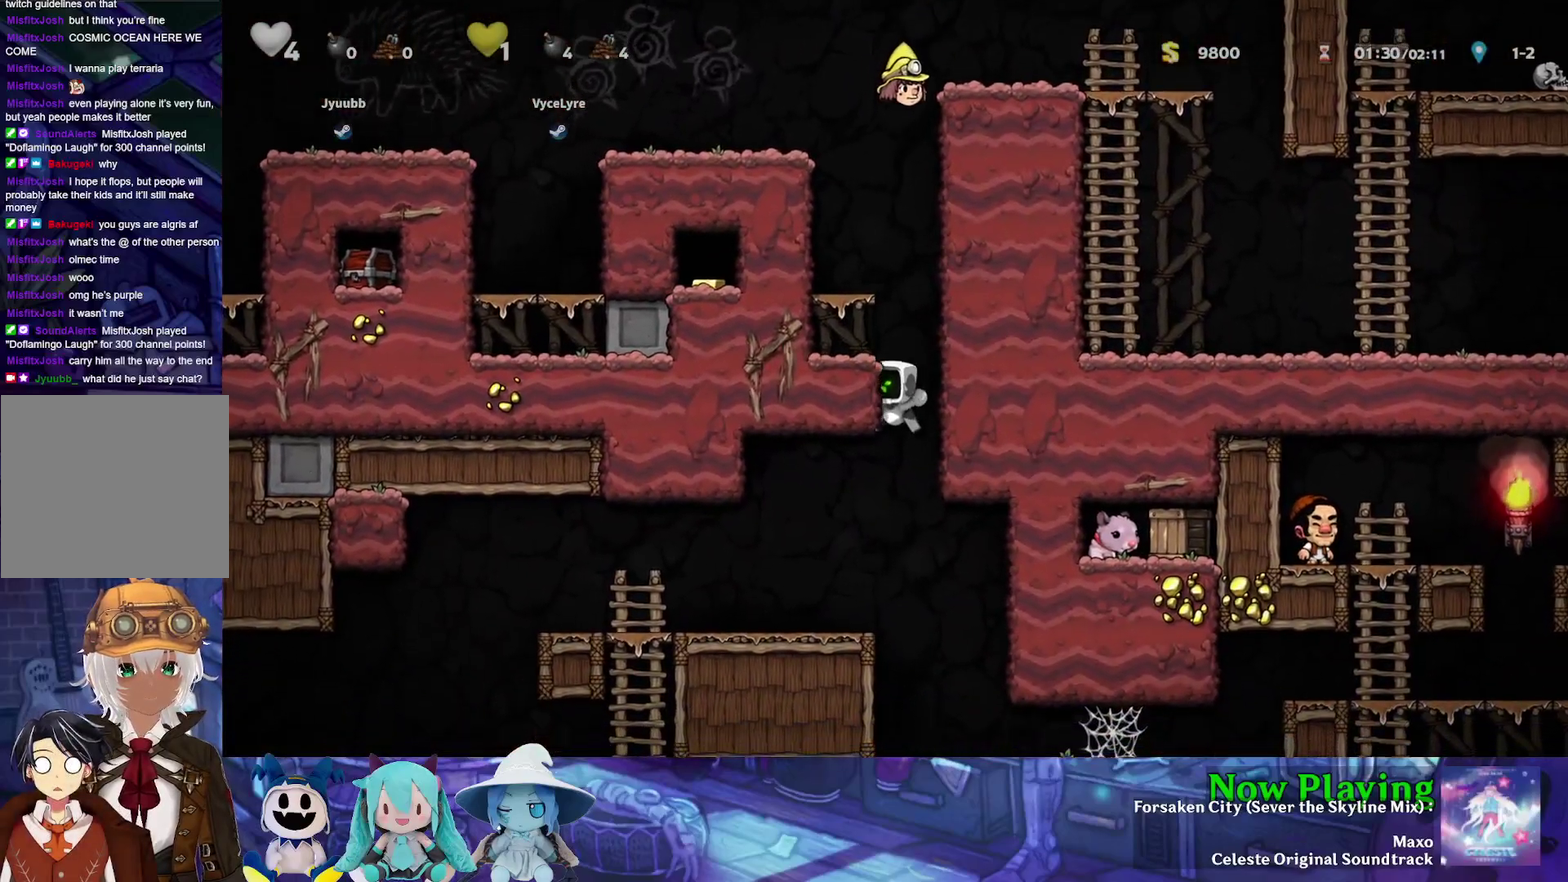
{"dt_ms": 700, "buttons": ["Y"], "left_stick": "center", "right_stick": "center", "events": [[17, "DPAD_DOWN", "up"], [200, "DPAD_LEFT", "down"], [317, "DPAD_LEFT", "up"], [433, "DPAD_RIGHT", "down"], [450, "Y", "down"], [700, "DPAD_RIGHT", "up"]]}
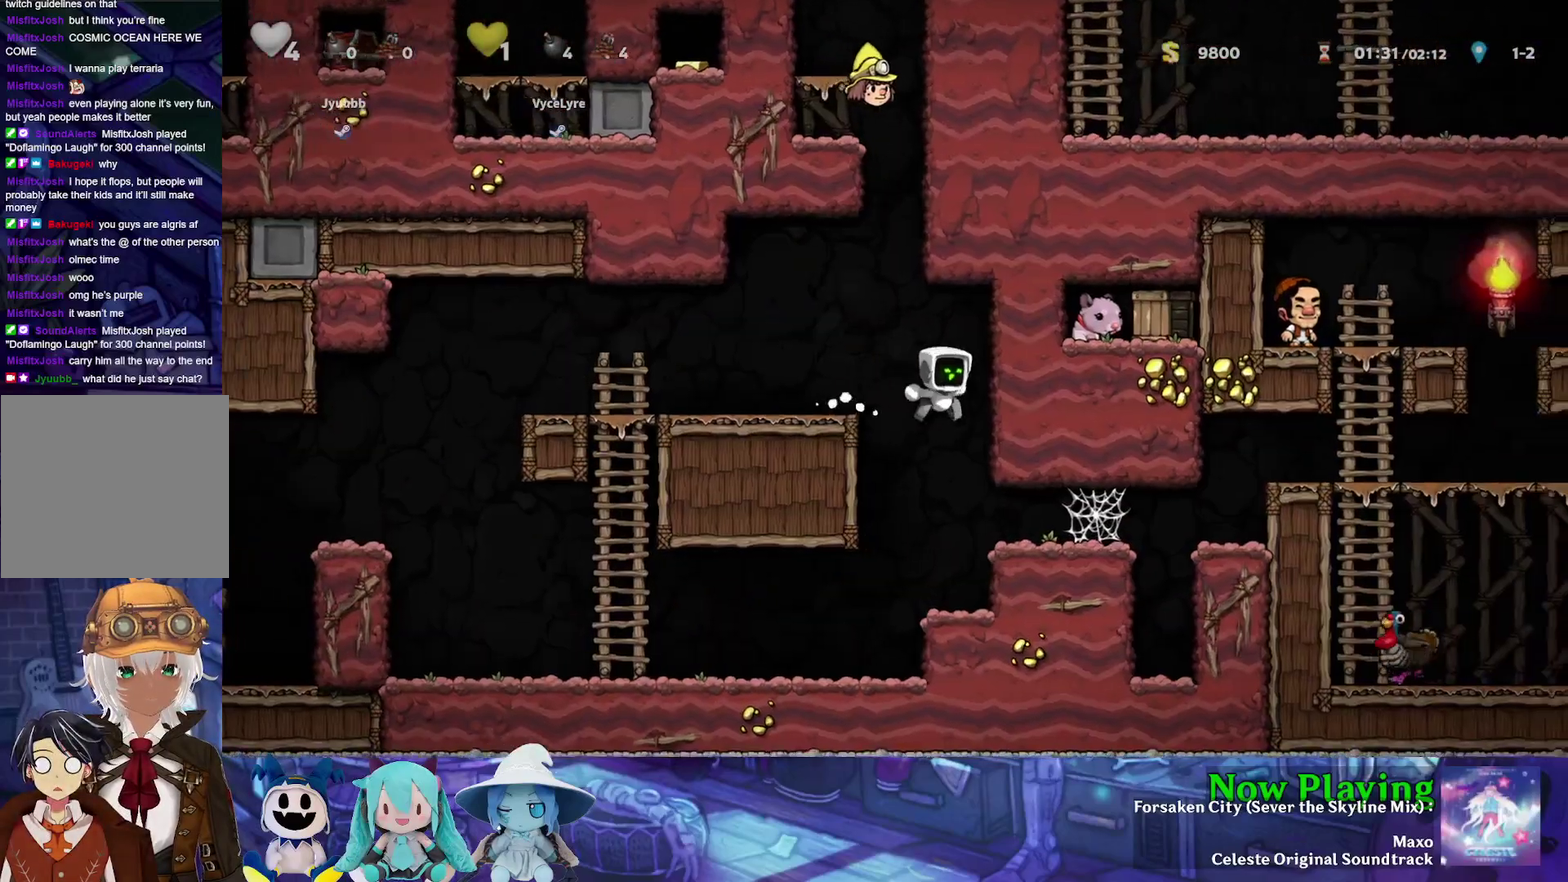
{"dt_ms": 700, "buttons": ["Y", "DPAD_RIGHT"], "left_stick": "center", "right_stick": "center", "events": [[167, "DPAD_RIGHT", "down"], [450, "B", "down"], [617, "B", "up"]]}
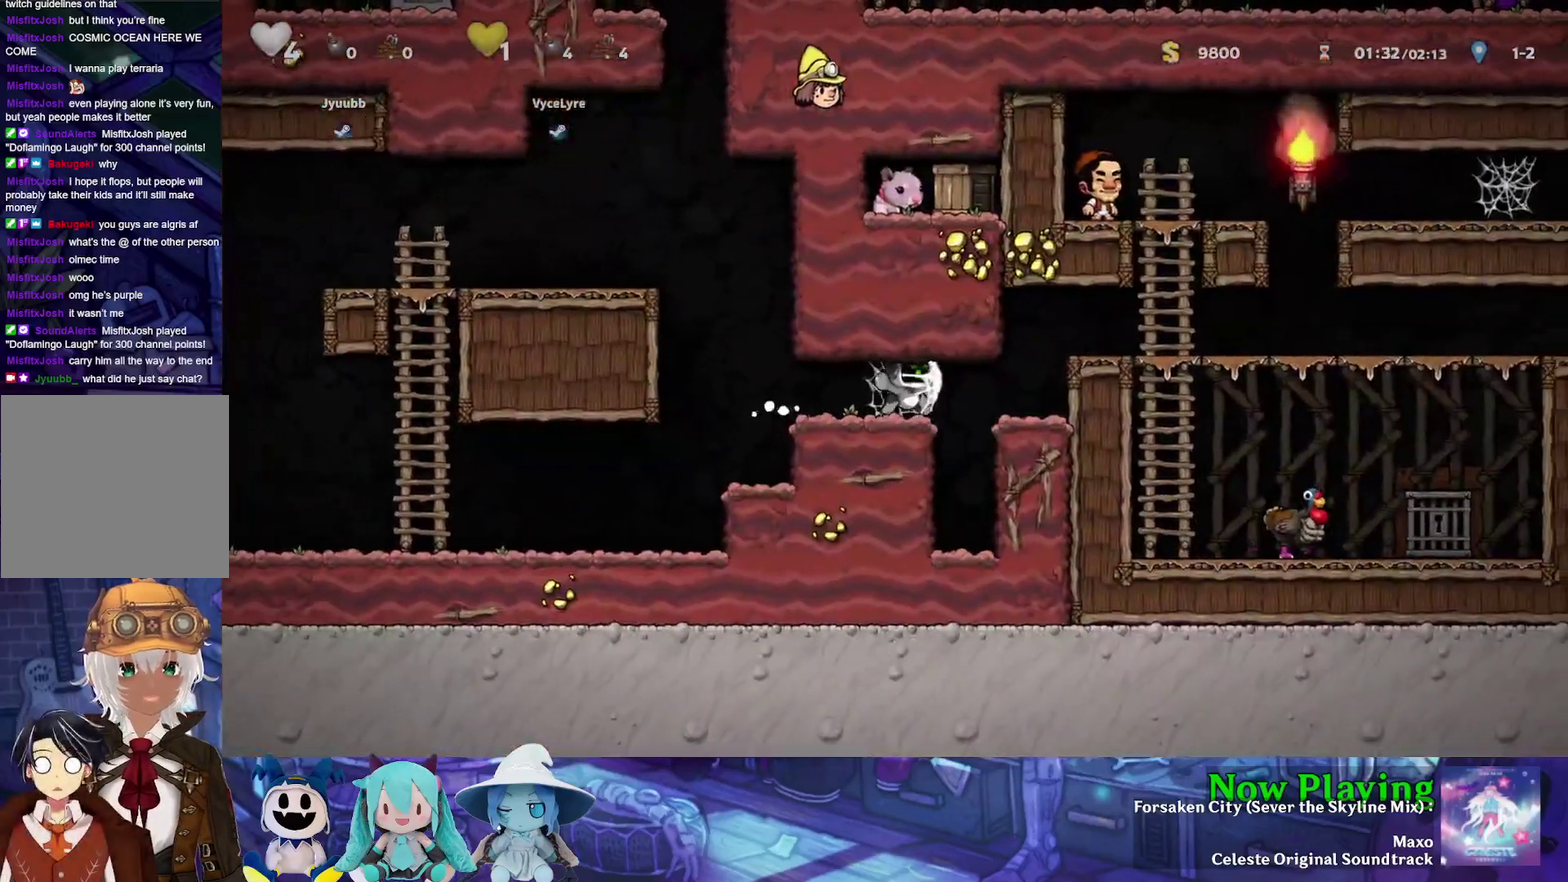
{"dt_ms": 300, "buttons": ["B", "Y", "DPAD_RIGHT"], "left_stick": "center", "right_stick": "center", "events": [[17, "B", "down"], [133, "B", "up"], [217, "B", "down"]]}
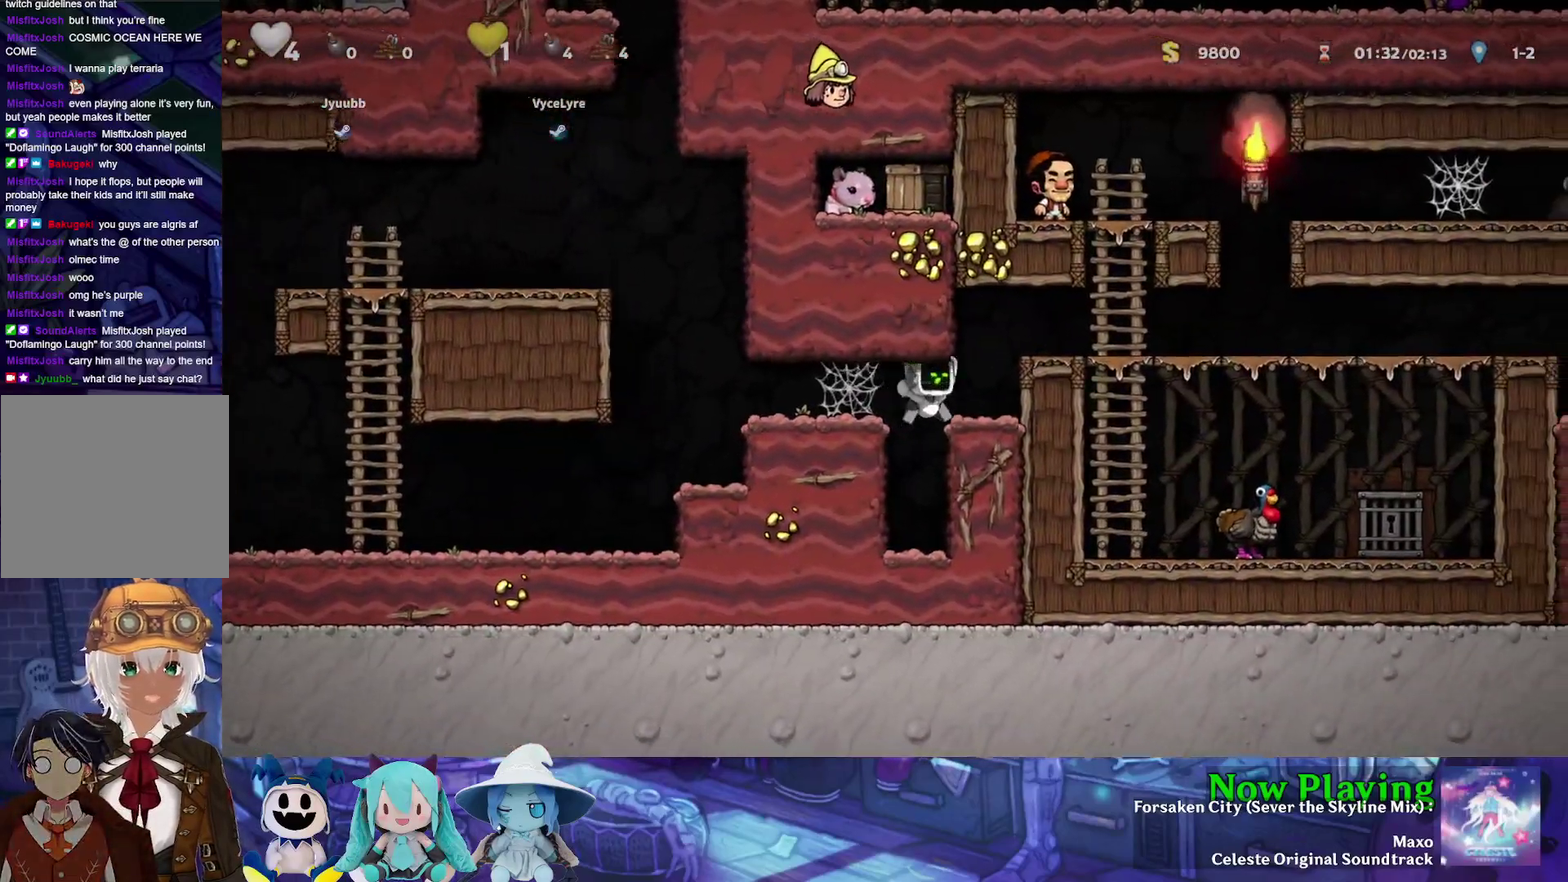
{"dt_ms": 600, "buttons": ["B", "Y", "DPAD_RIGHT"], "left_stick": "center", "right_stick": "center", "events": [[83, "B", "up"], [200, "B", "down"], [350, "B", "up"], [567, "B", "down"]]}